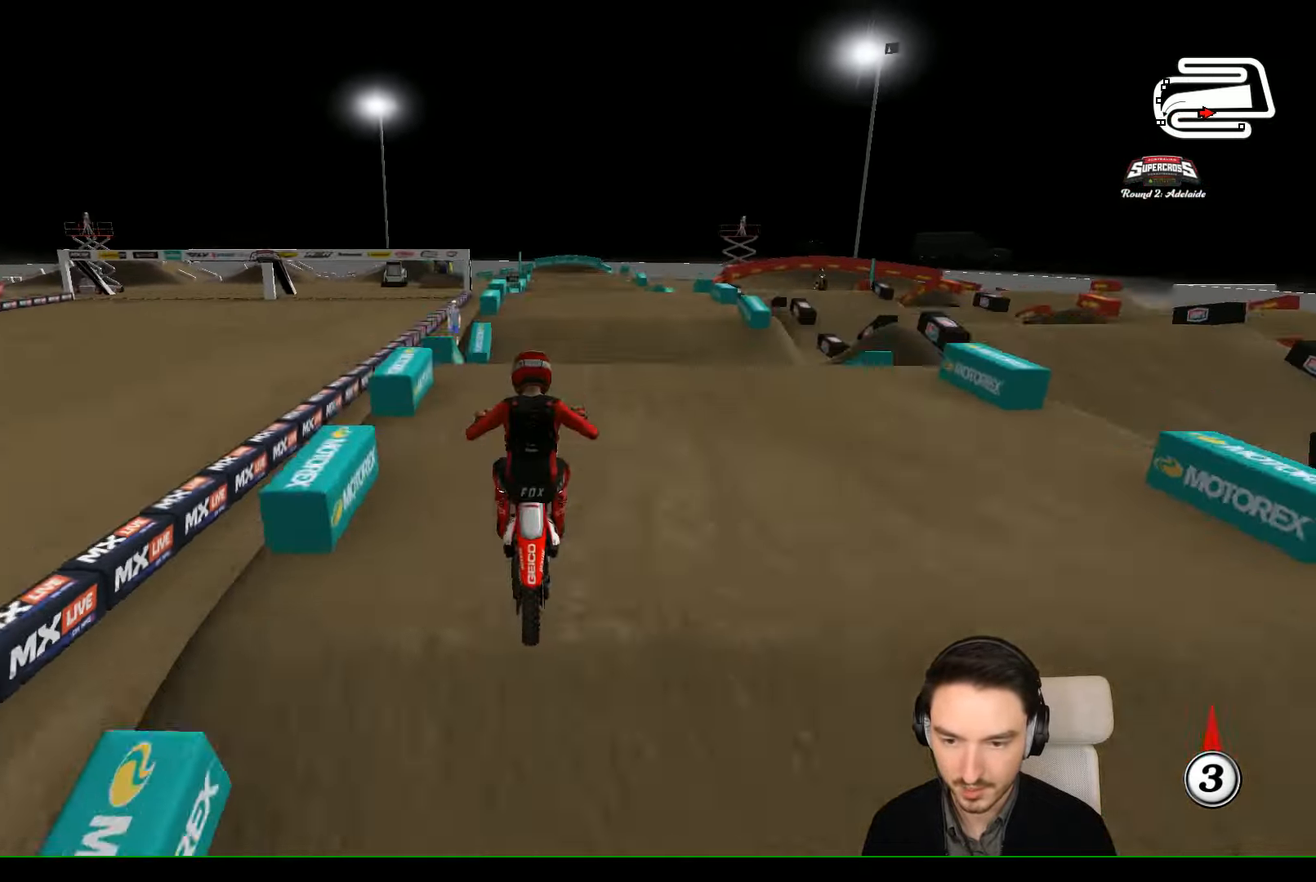
Gameplay with a controller (Xbox layout); each line is a JSON object with the inputs held at the frame after it. "events" lists button and stick changes between this image and that frame as [ms after this image, input, new state], when the widget could be followed in between. Not read: L1 L3 R3 right_stick.
{"buttons": ["R2"], "left_stick": "down", "events": [[67, "left_stick", "down"]]}
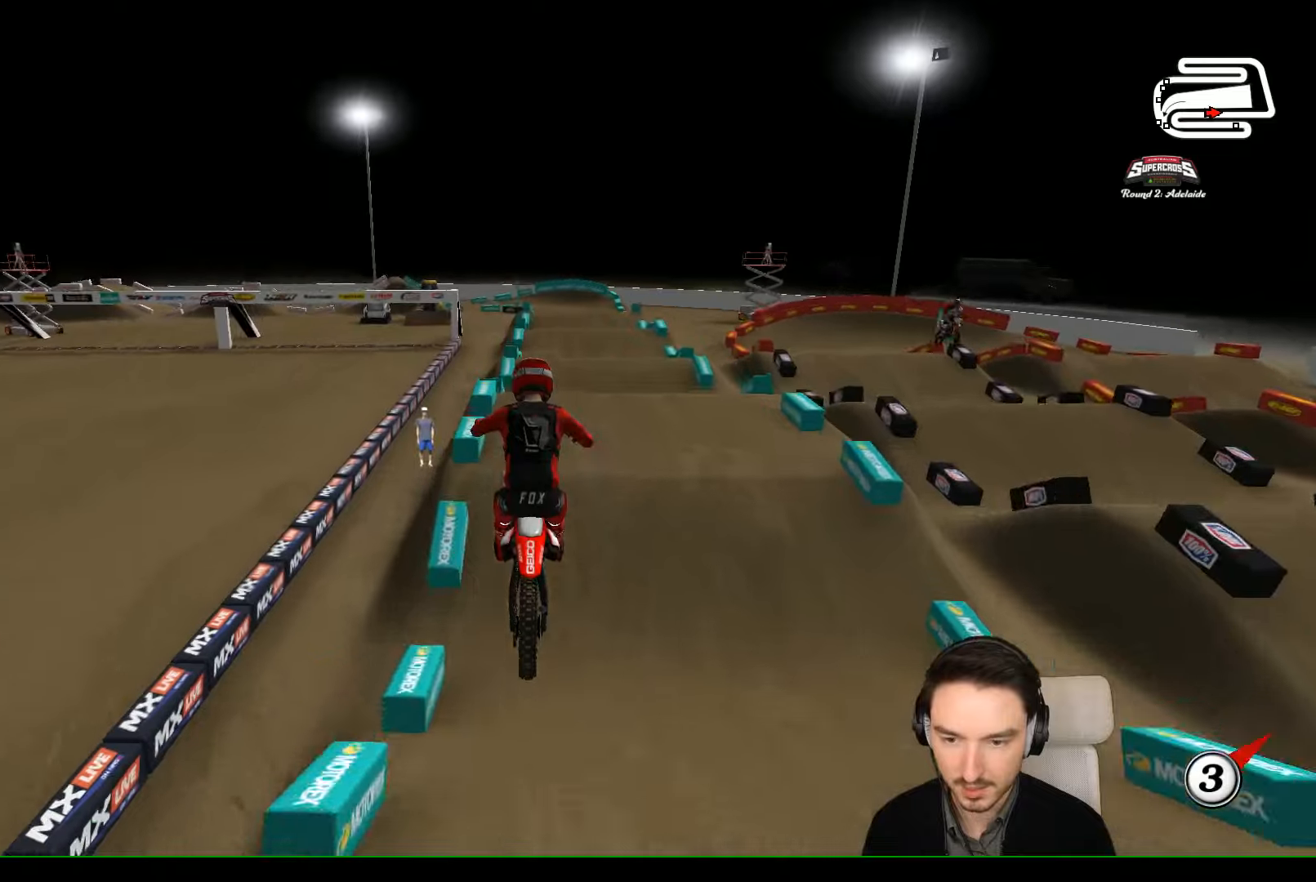
{"buttons": [], "left_stick": "center", "events": [[33, "R2", "up"], [200, "left_stick", "right"], [266, "left_stick", "center"], [366, "A", "down"], [466, "A", "up"]]}
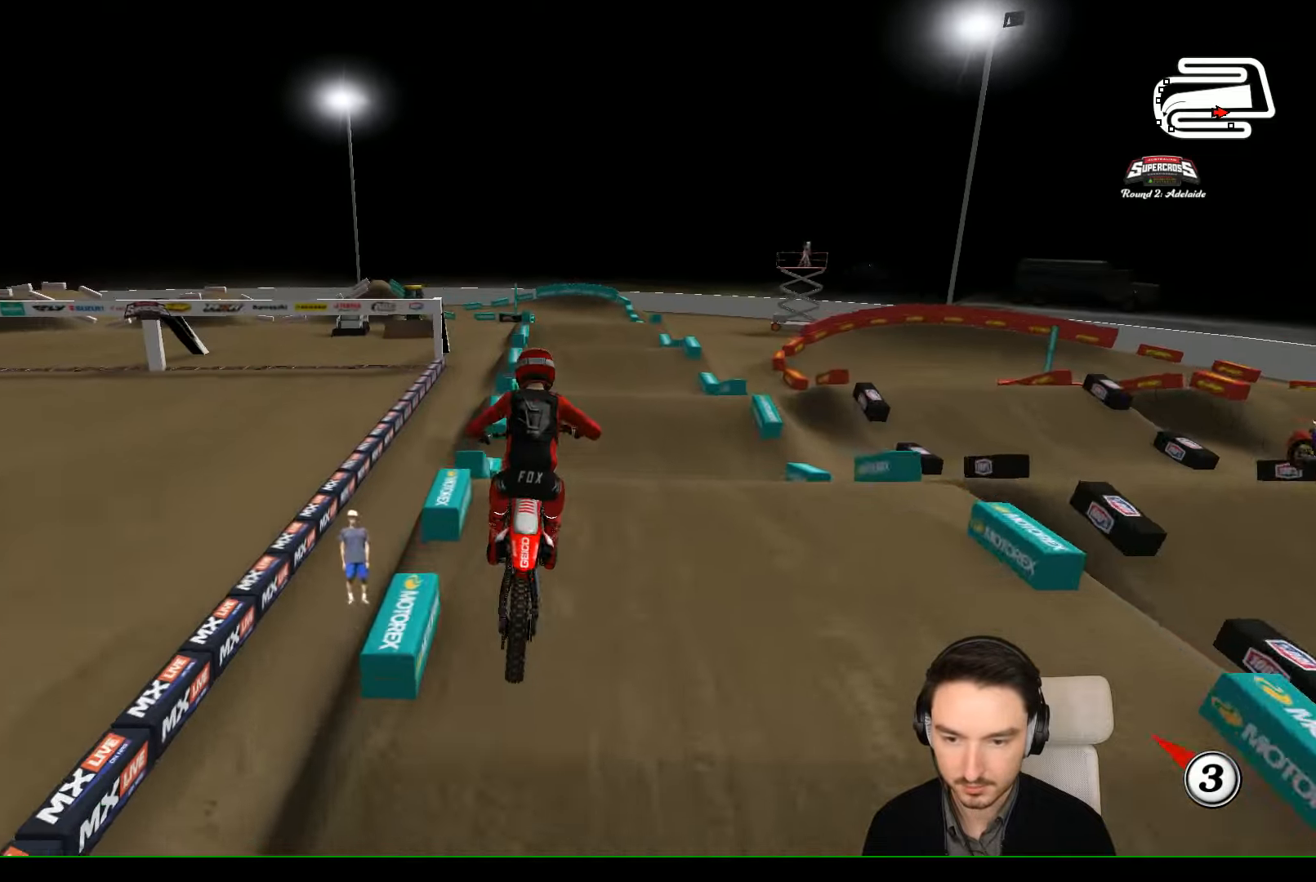
{"buttons": ["R2"], "left_stick": "down", "events": [[266, "left_stick", "down"], [433, "R2", "down"]]}
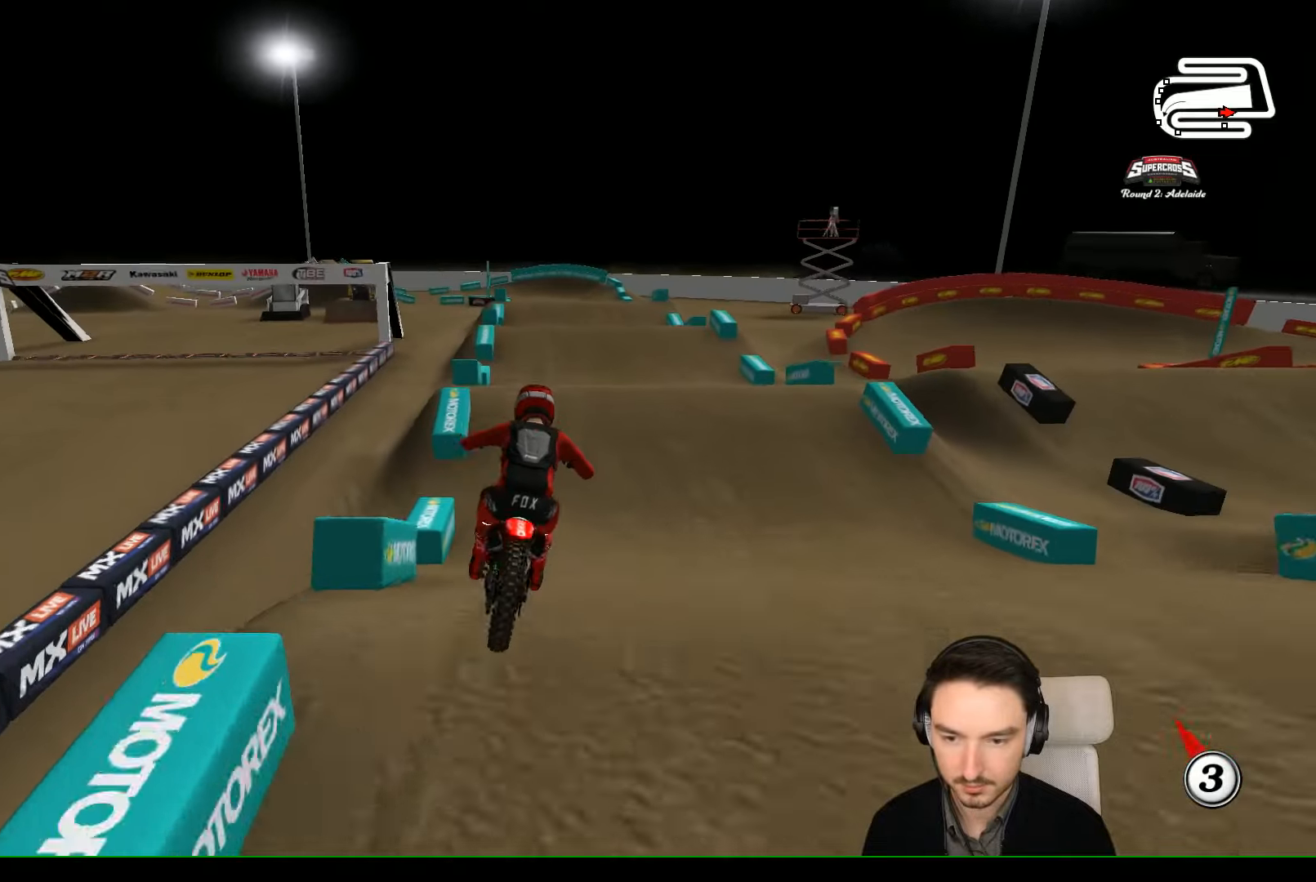
{"buttons": [], "left_stick": "center", "events": [[133, "left_stick", "center"], [433, "R2", "up"]]}
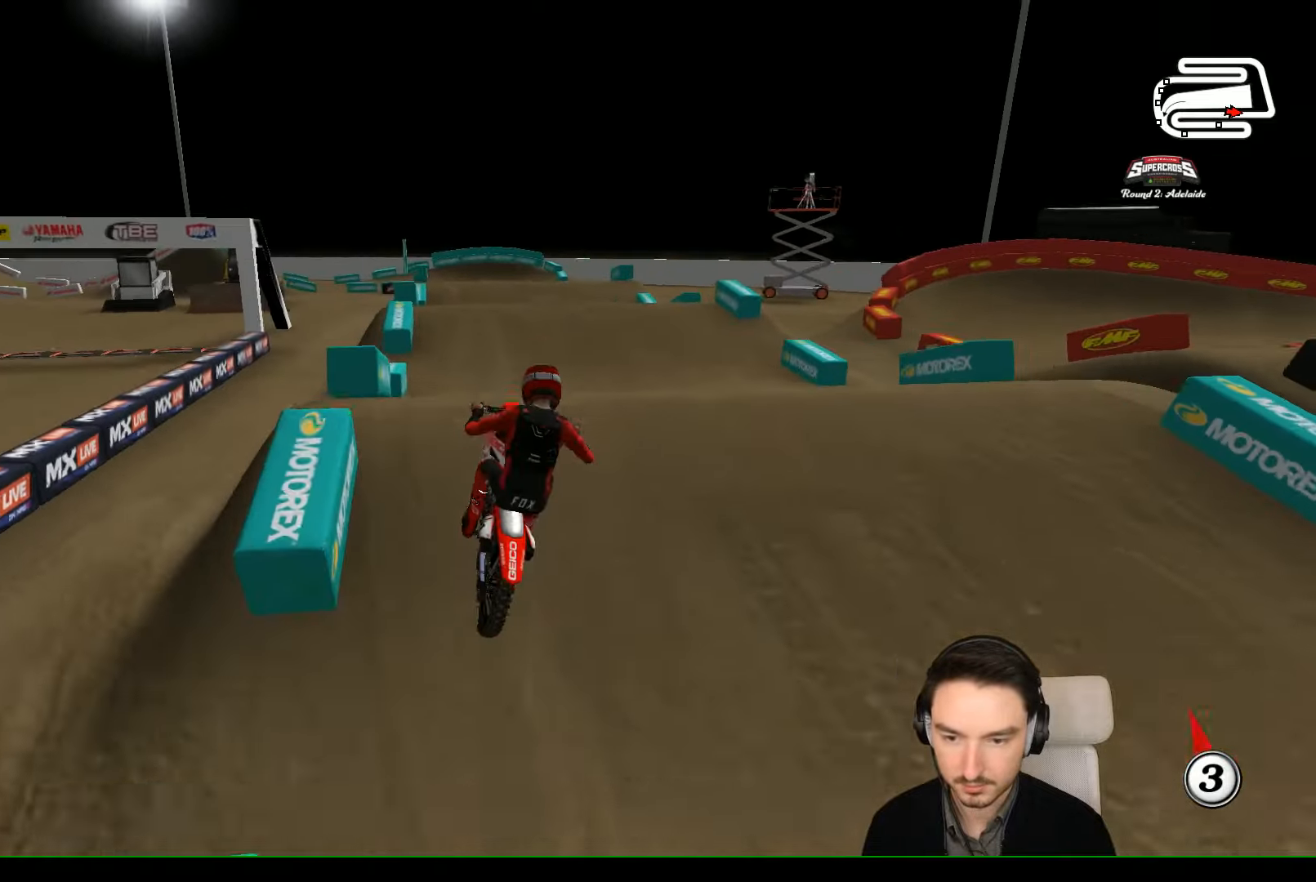
{"buttons": [], "left_stick": "down-left", "events": [[100, "left_stick", "down-left"], [133, "R2", "down"], [233, "R2", "up"]]}
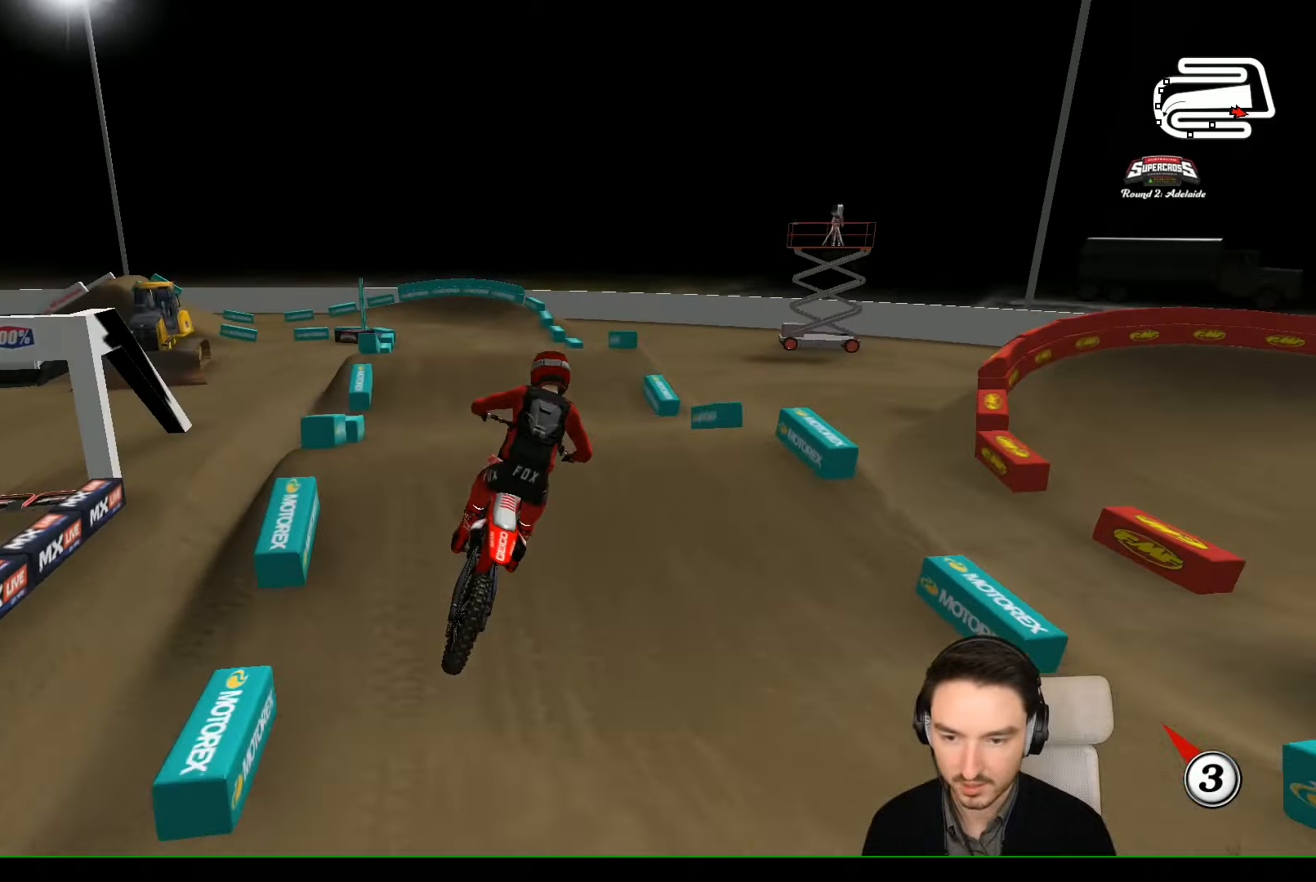
{"buttons": ["R2"], "left_stick": "center", "events": [[33, "left_stick", "left"], [200, "R2", "down"], [233, "X", "down"], [300, "left_stick", "center"], [333, "X", "up"]]}
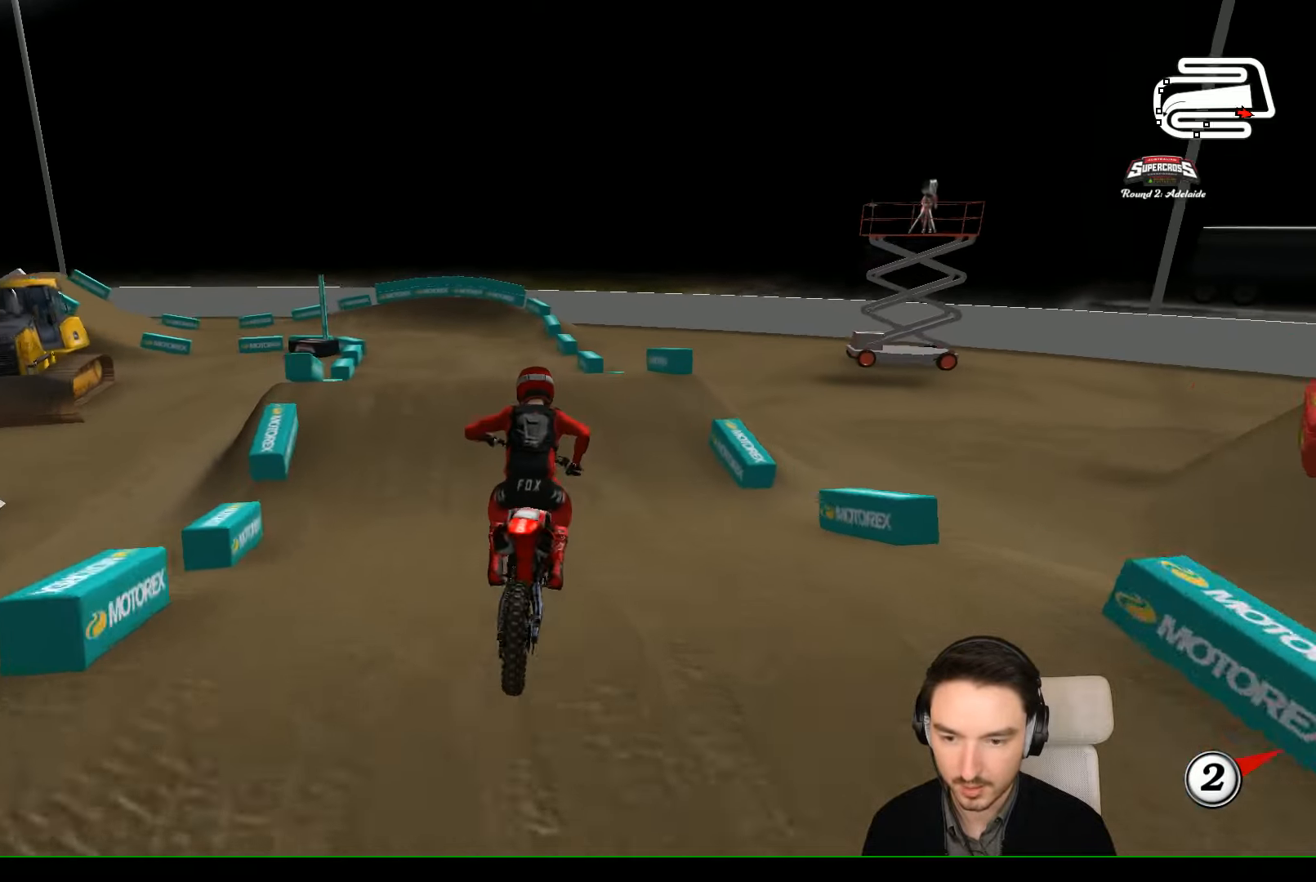
{"buttons": [], "left_stick": "center", "events": [[233, "R2", "up"]]}
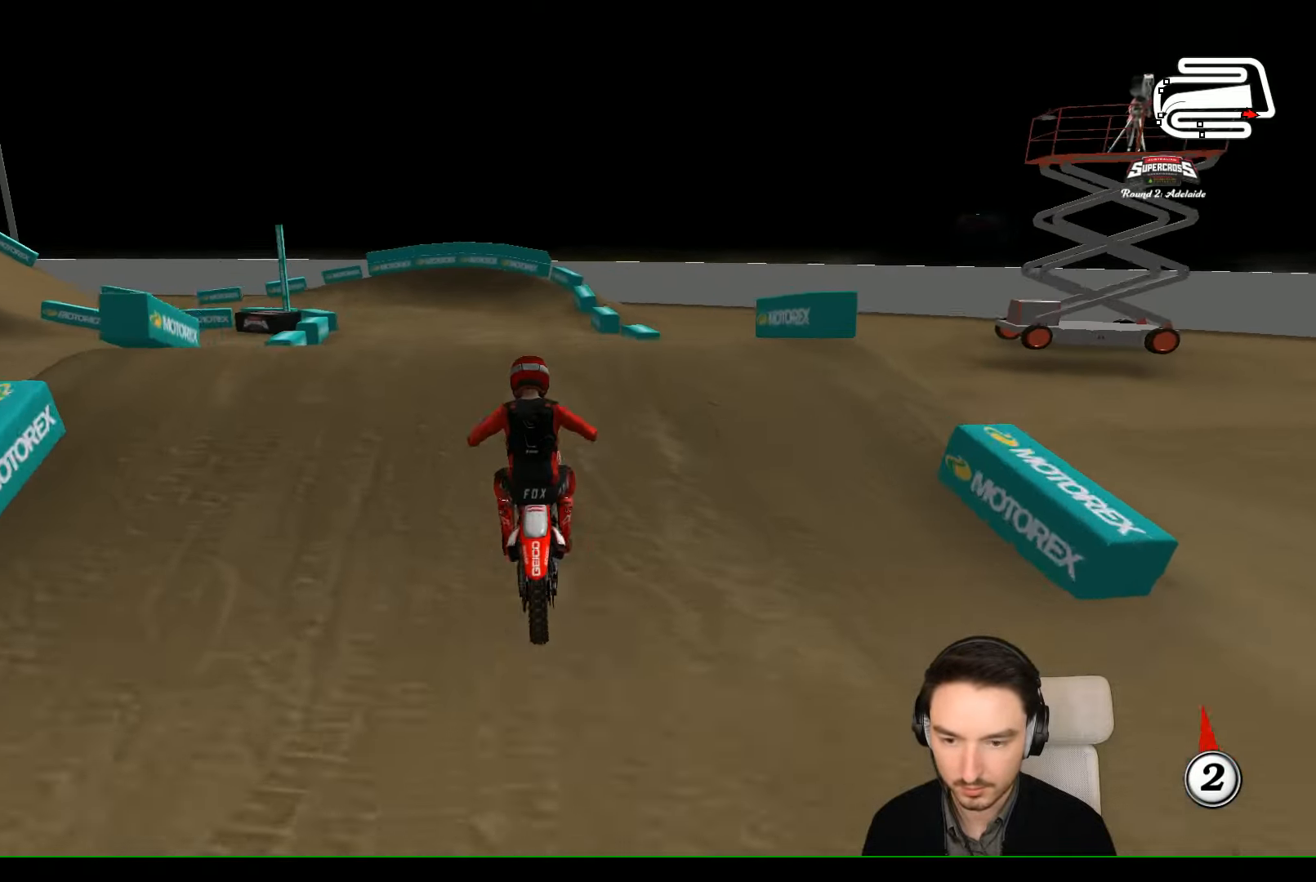
{"buttons": ["R2"], "left_stick": "down", "events": [[200, "left_stick", "down-left"], [333, "R2", "down"], [400, "left_stick", "down"]]}
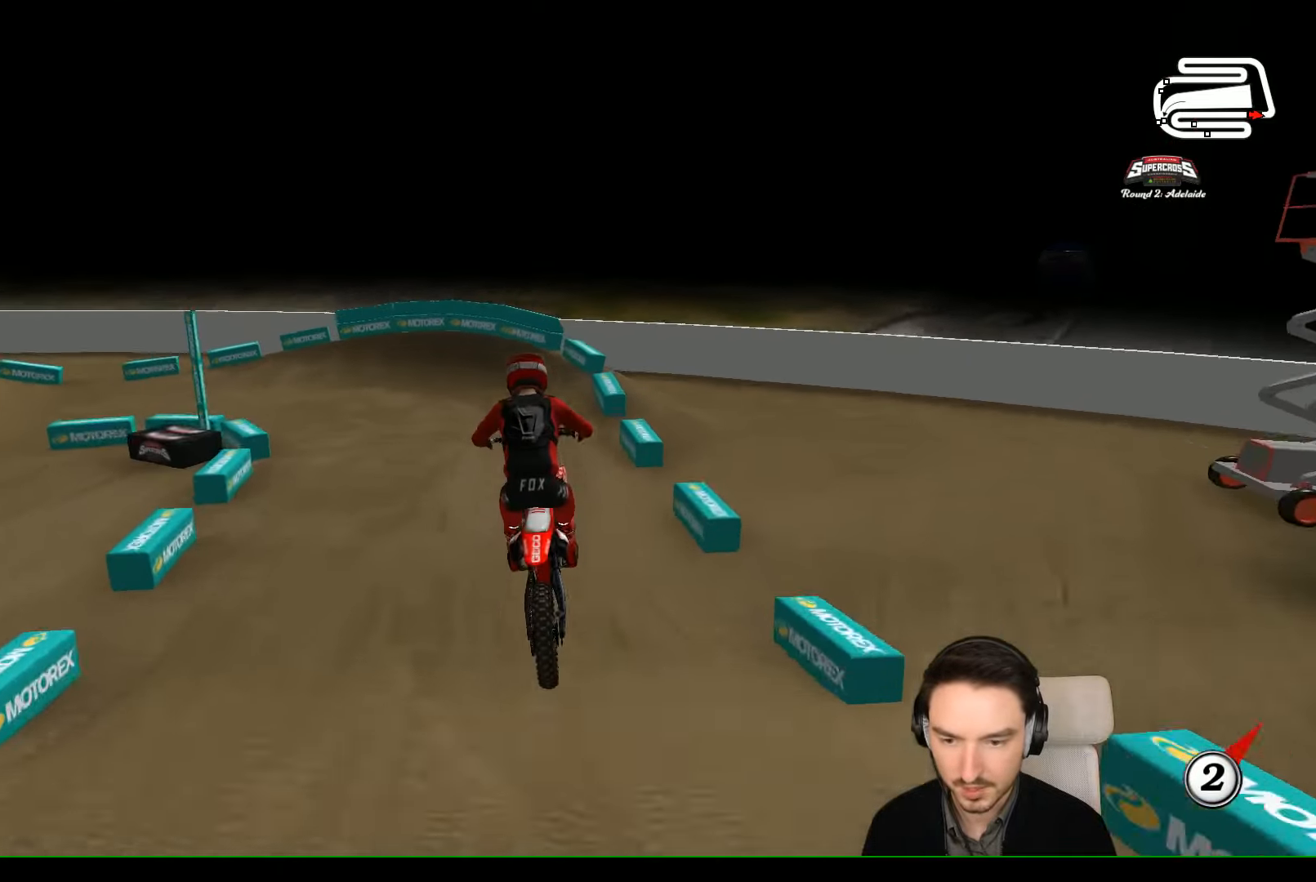
{"buttons": ["R2"], "left_stick": "center", "events": [[133, "left_stick", "down-left"], [300, "left_stick", "center"]]}
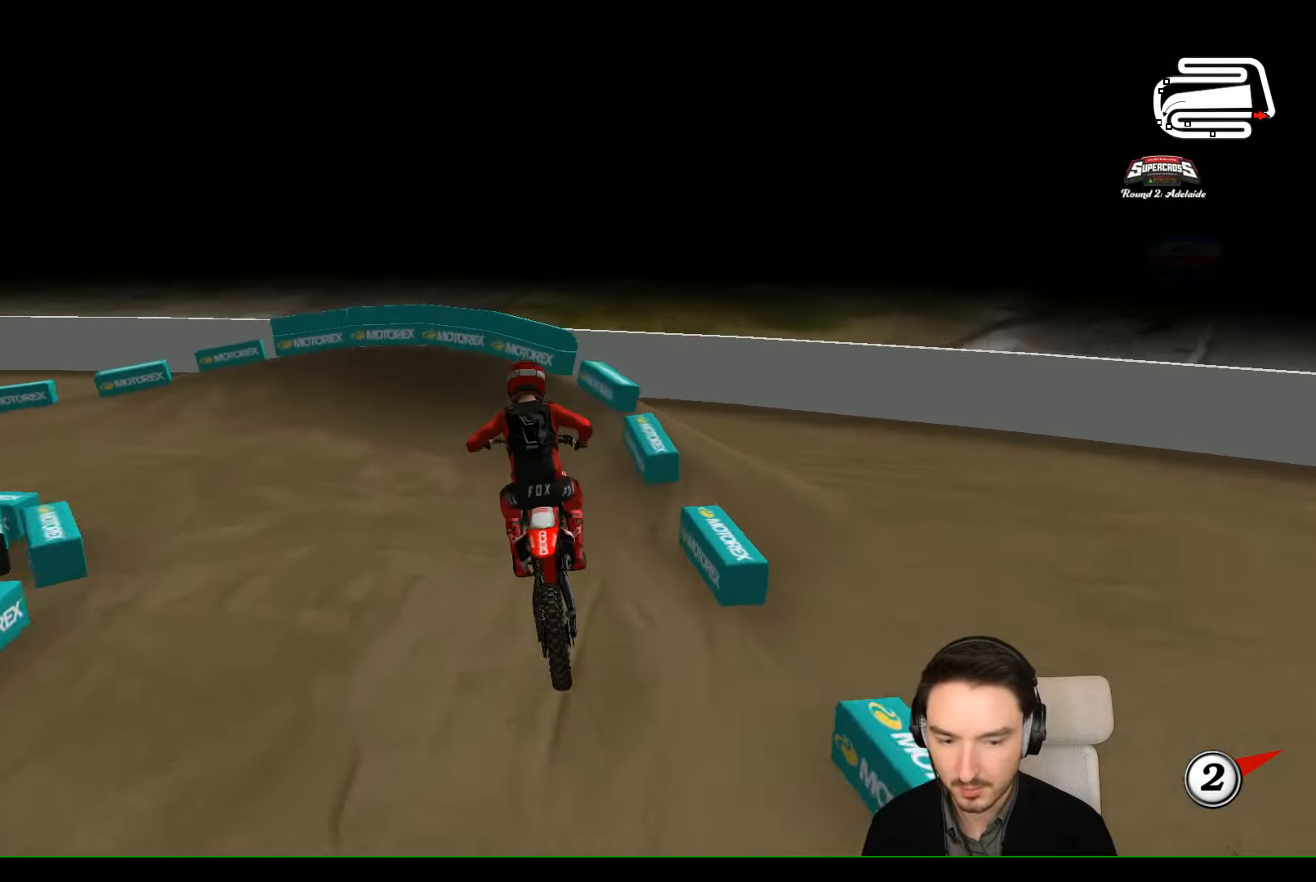
{"buttons": [], "left_stick": "left", "events": [[300, "R2", "up"], [300, "left_stick", "left"], [333, "X", "down"], [433, "X", "up"]]}
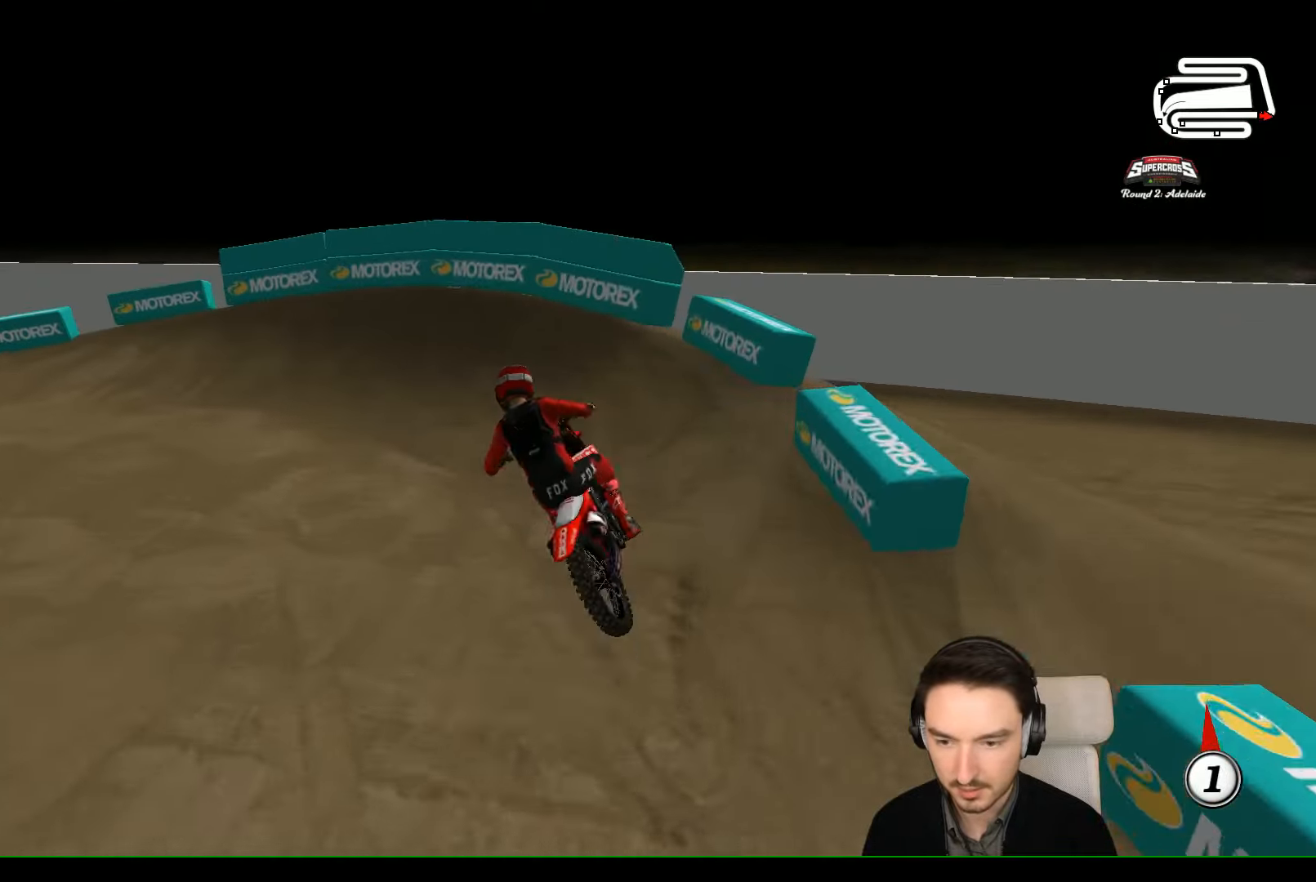
{"buttons": [], "left_stick": "center", "events": [[500, "left_stick", "center"]]}
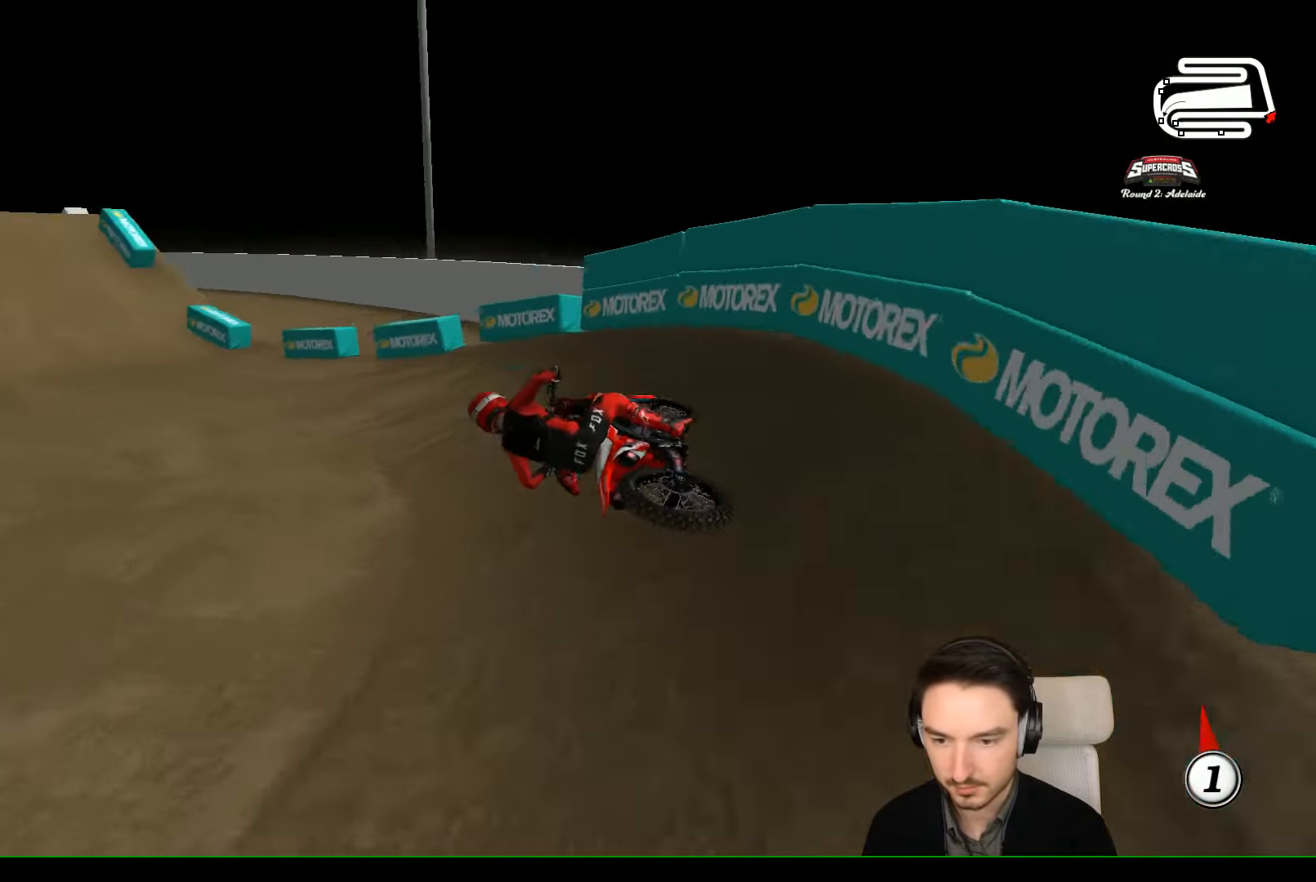
{"buttons": ["B", "R2"], "left_stick": "right", "events": [[66, "R2", "down"], [167, "left_stick", "right"], [500, "B", "down"]]}
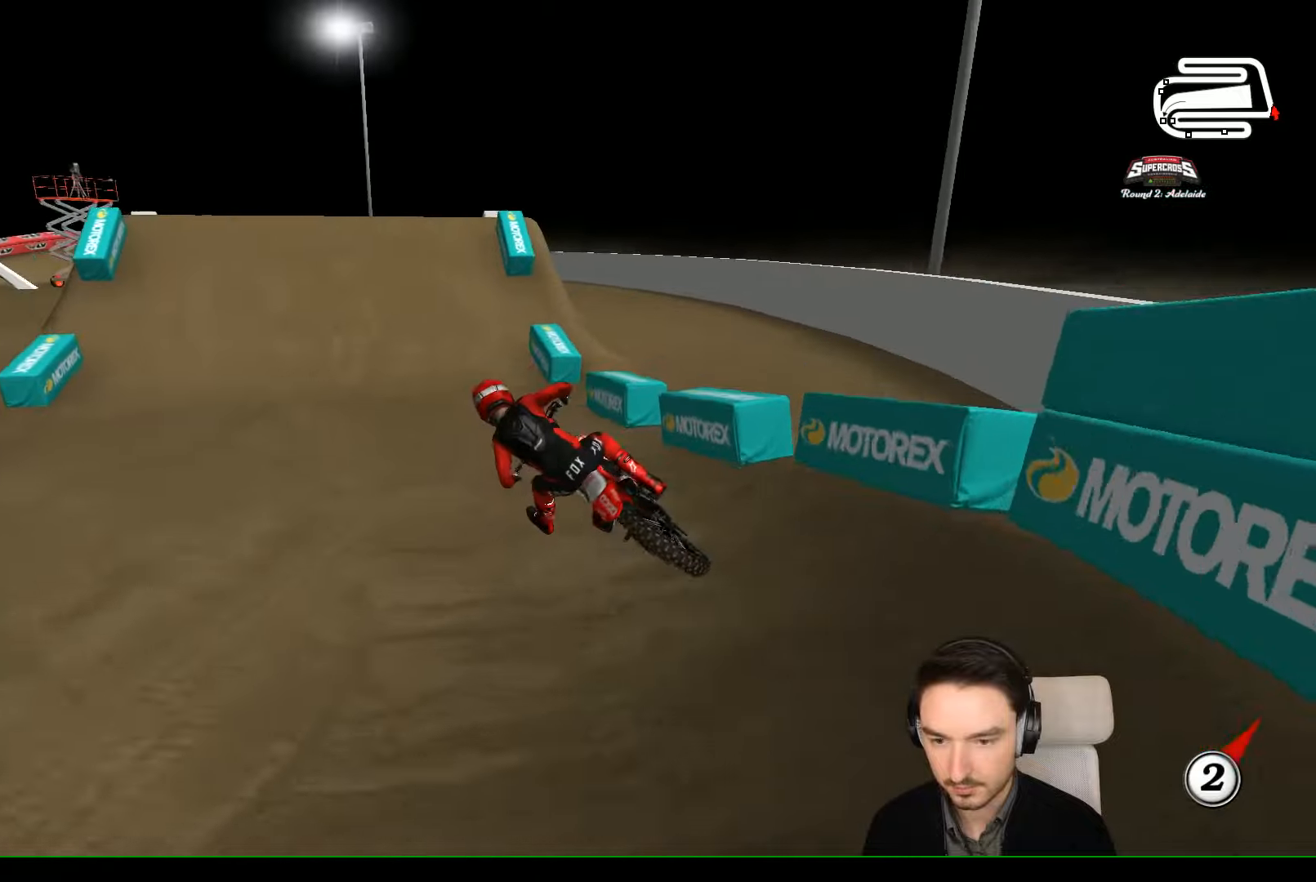
{"buttons": ["R2"], "left_stick": "center", "events": [[100, "B", "up"], [200, "left_stick", "center"], [300, "left_stick", "right"], [500, "left_stick", "center"]]}
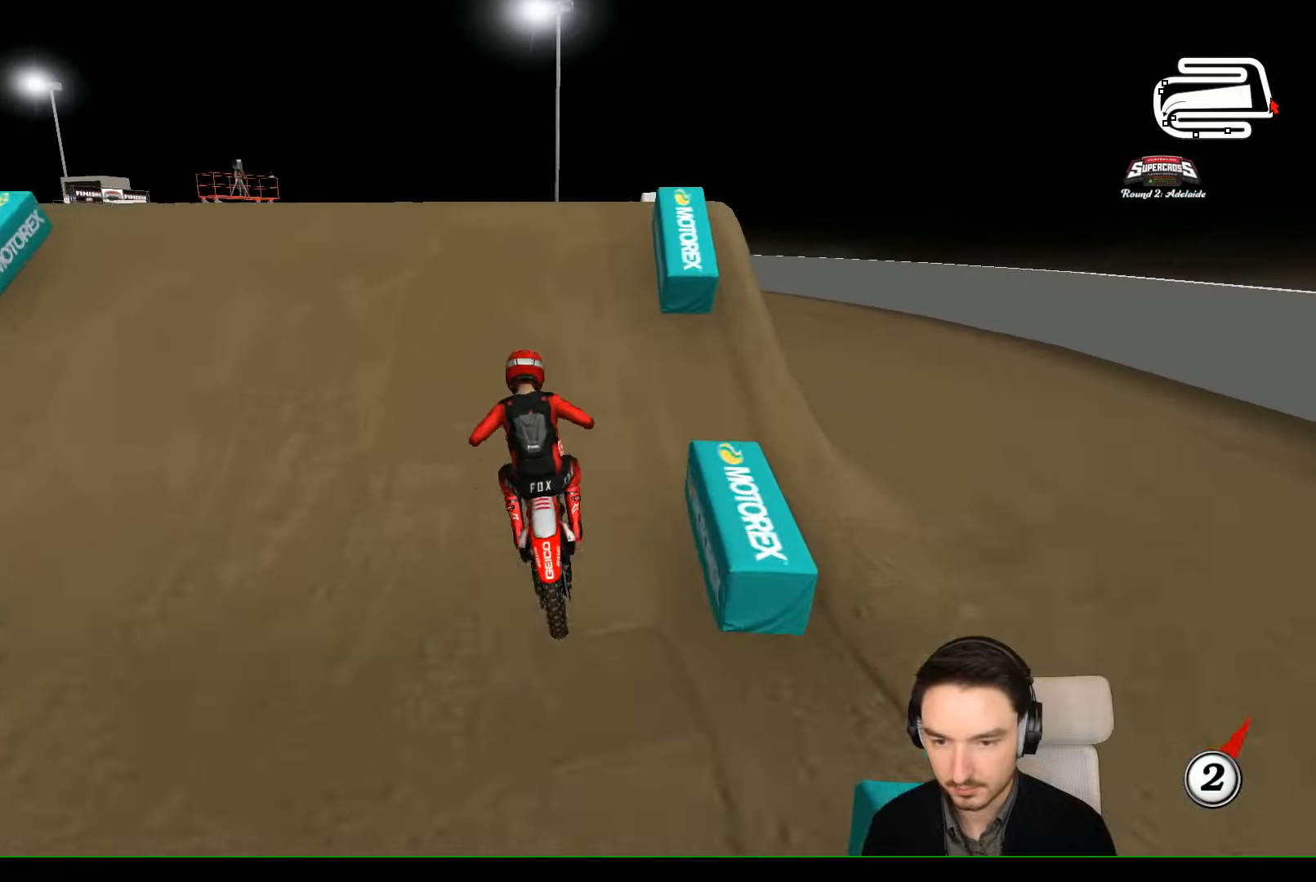
{"buttons": ["R2"], "left_stick": "down-left", "events": [[100, "R2", "up"], [100, "left_stick", "right"], [200, "R2", "down"], [400, "left_stick", "down-left"]]}
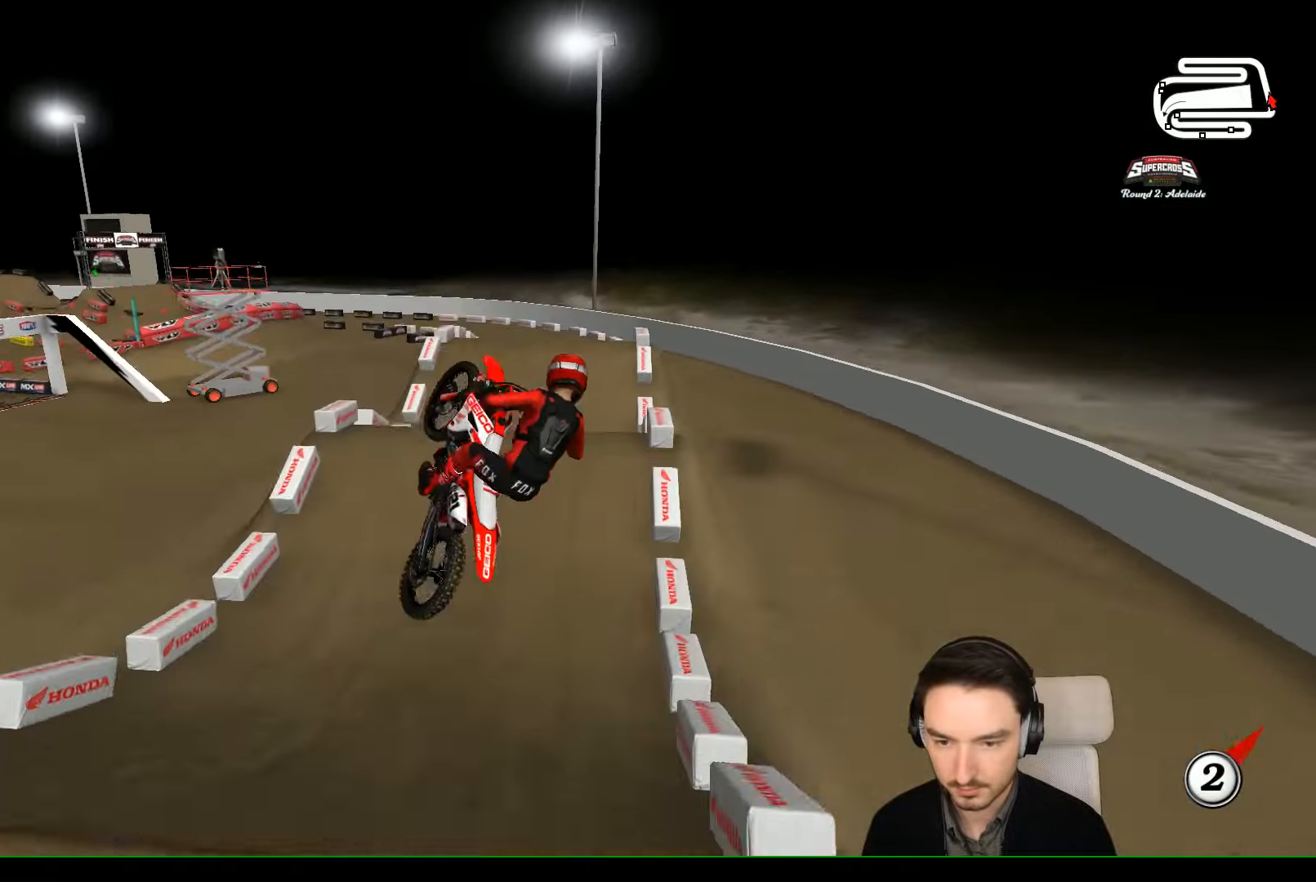
{"buttons": ["R2"], "left_stick": "up", "events": [[34, "left_stick", "left"], [300, "left_stick", "up"]]}
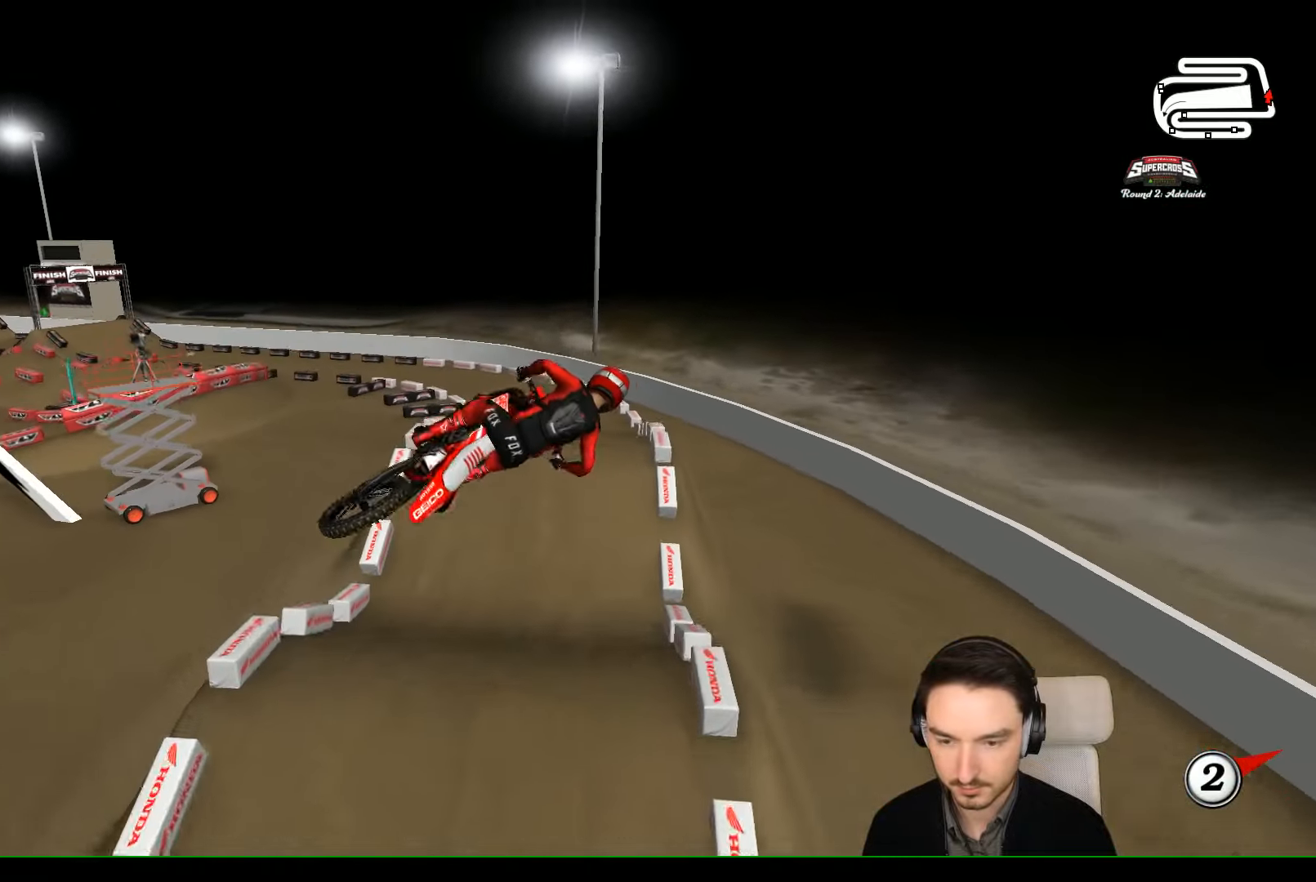
{"buttons": ["A"], "left_stick": "up-left", "events": [[200, "left_stick", "up-left"], [300, "R2", "up"], [367, "A", "down"]]}
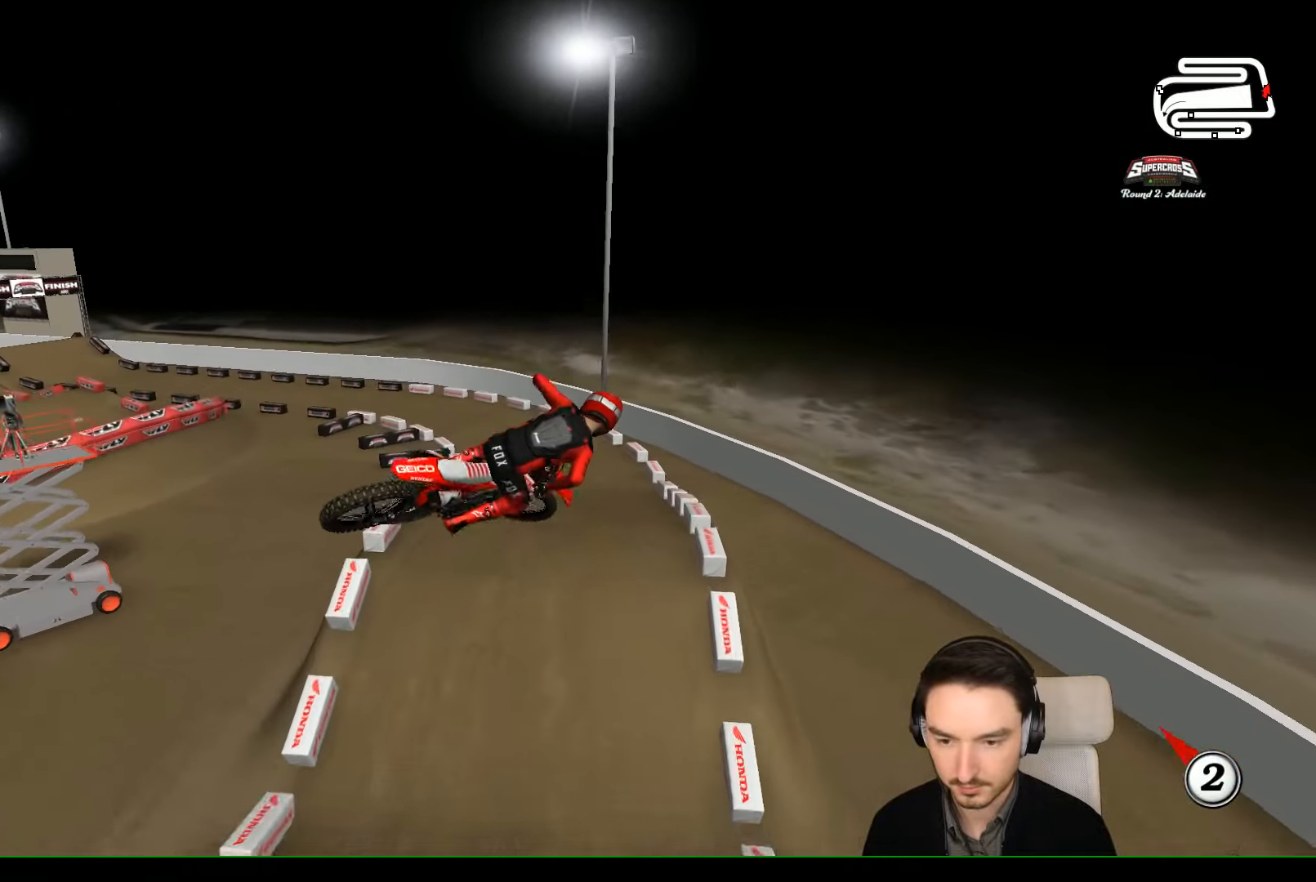
{"buttons": ["R2"], "left_stick": "down-right", "events": [[67, "A", "up"], [134, "left_stick", "left"], [334, "R2", "down"], [467, "left_stick", "down-right"]]}
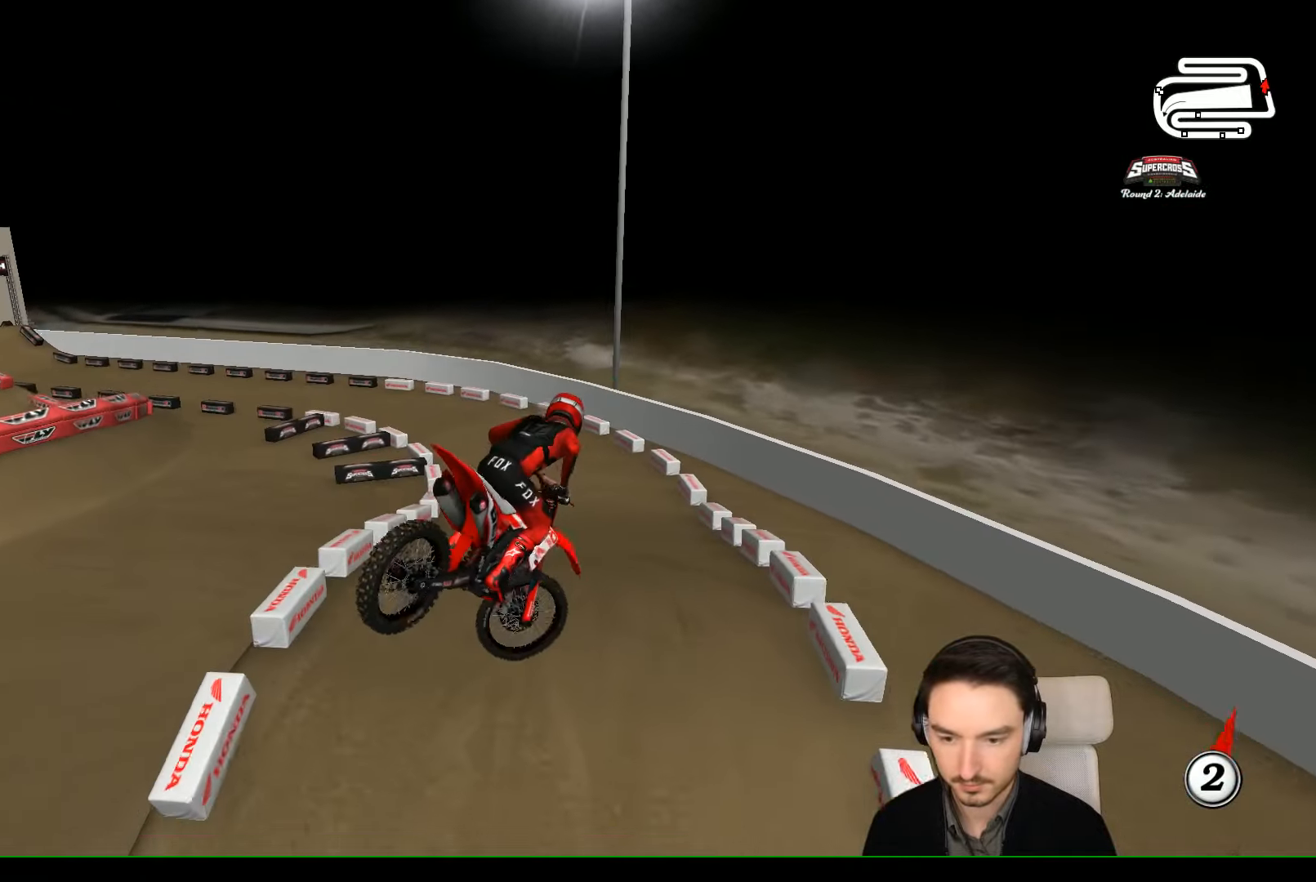
{"buttons": [], "left_stick": "center", "events": [[34, "left_stick", "right"], [67, "R2", "up"], [334, "A", "down"], [334, "left_stick", "center"], [434, "A", "up"]]}
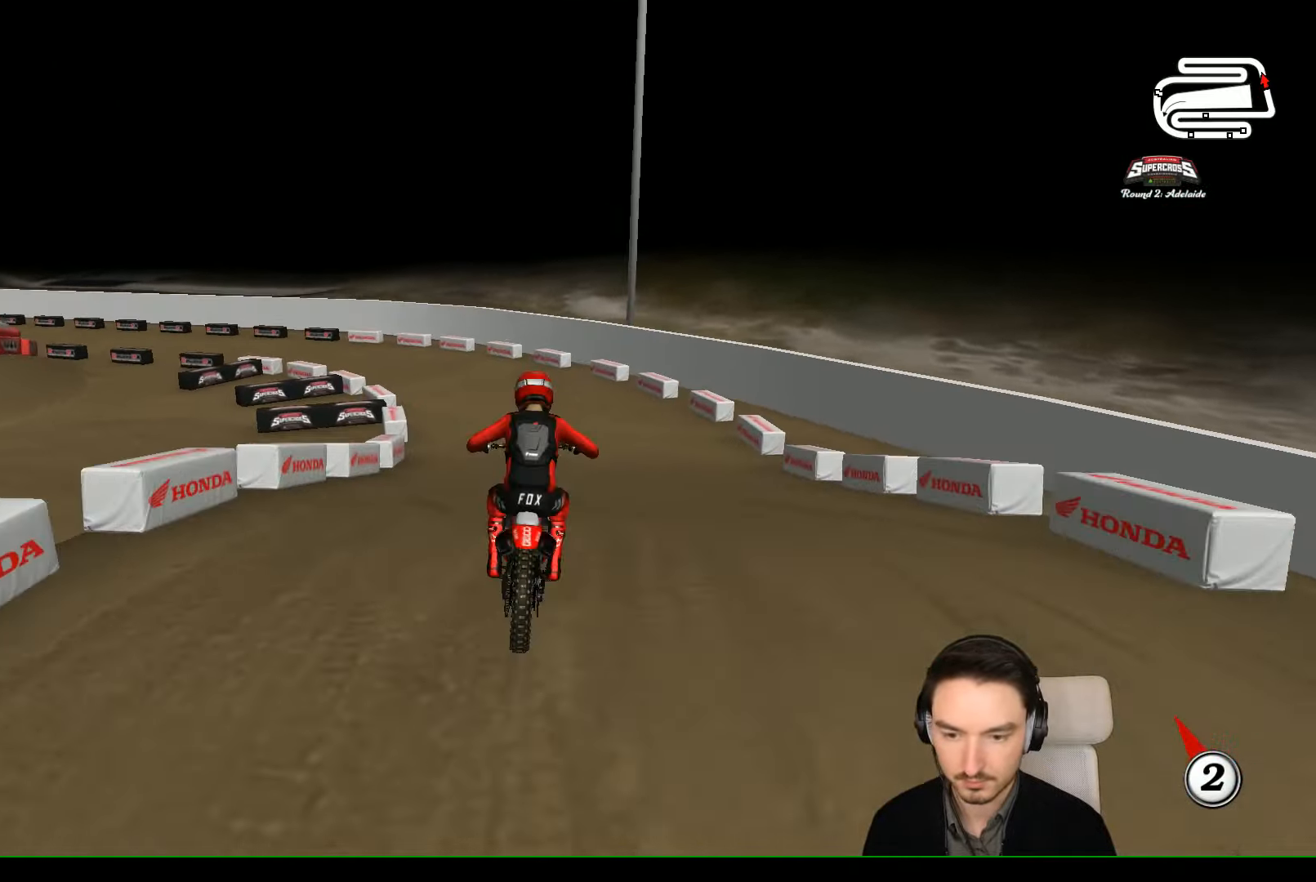
{"buttons": [], "left_stick": "left", "events": [[67, "left_stick", "down"], [134, "left_stick", "down-left"], [367, "left_stick", "left"]]}
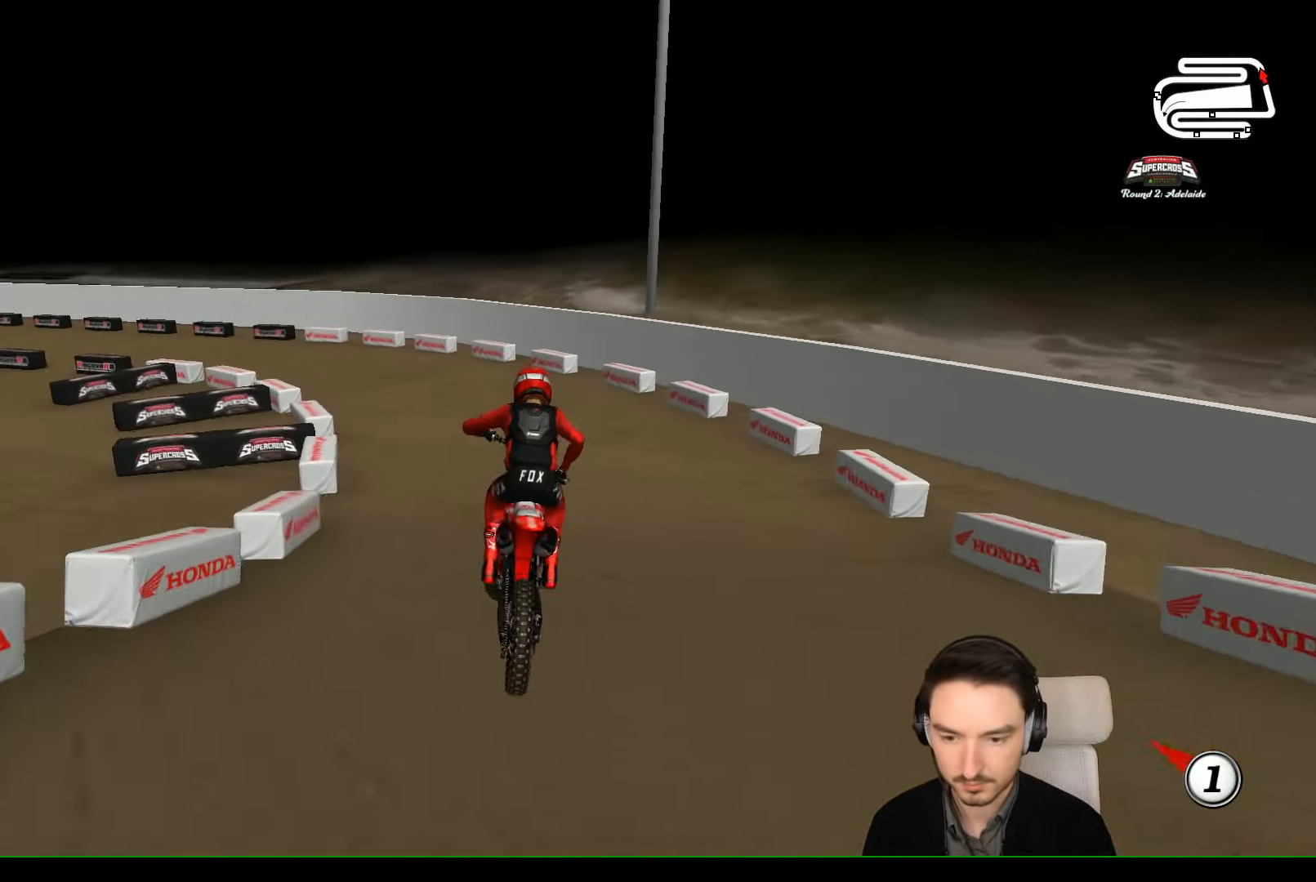
{"buttons": [], "left_stick": "center", "events": [[34, "R2", "down"], [234, "R2", "up"], [434, "left_stick", "center"]]}
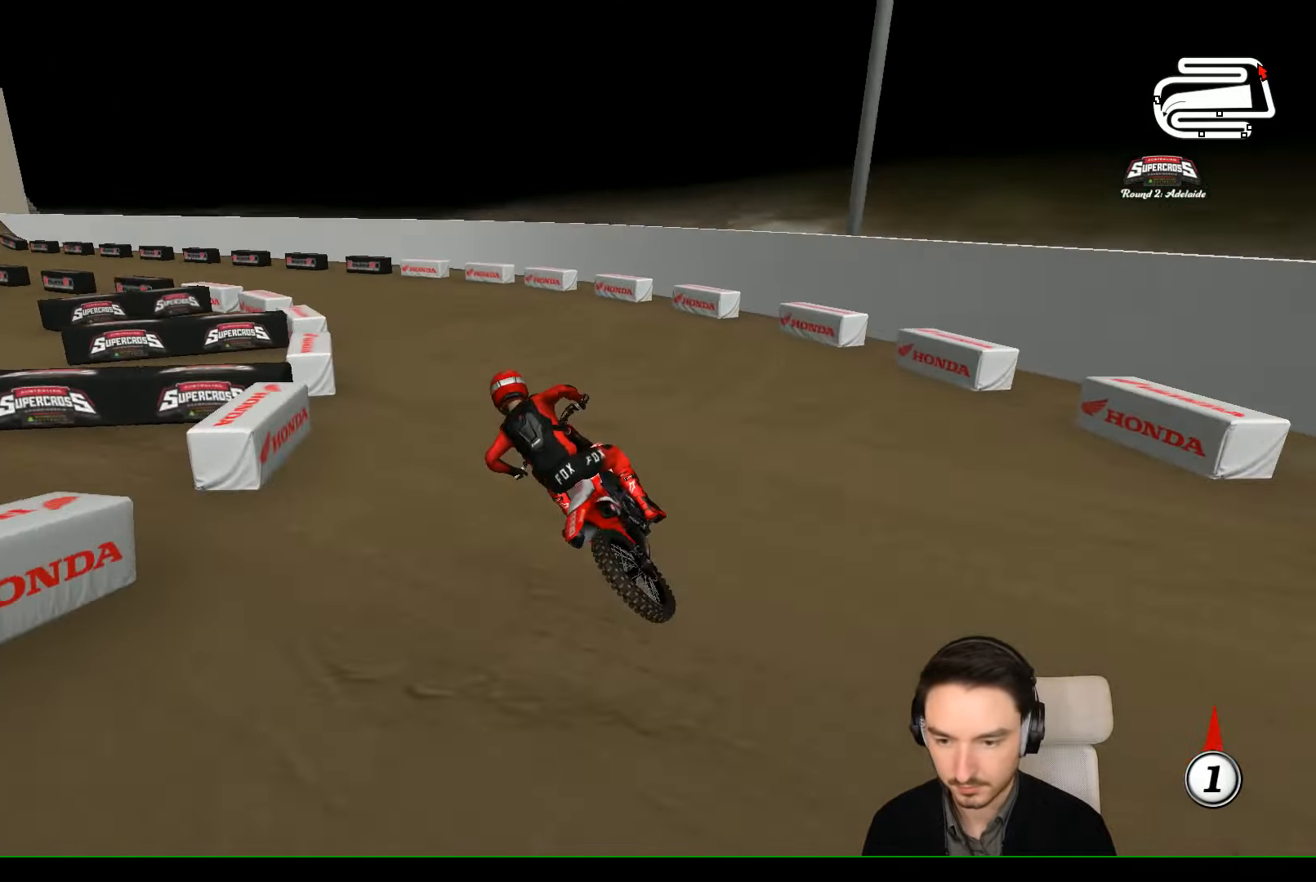
{"buttons": ["R2"], "left_stick": "center", "events": [[34, "R2", "down"]]}
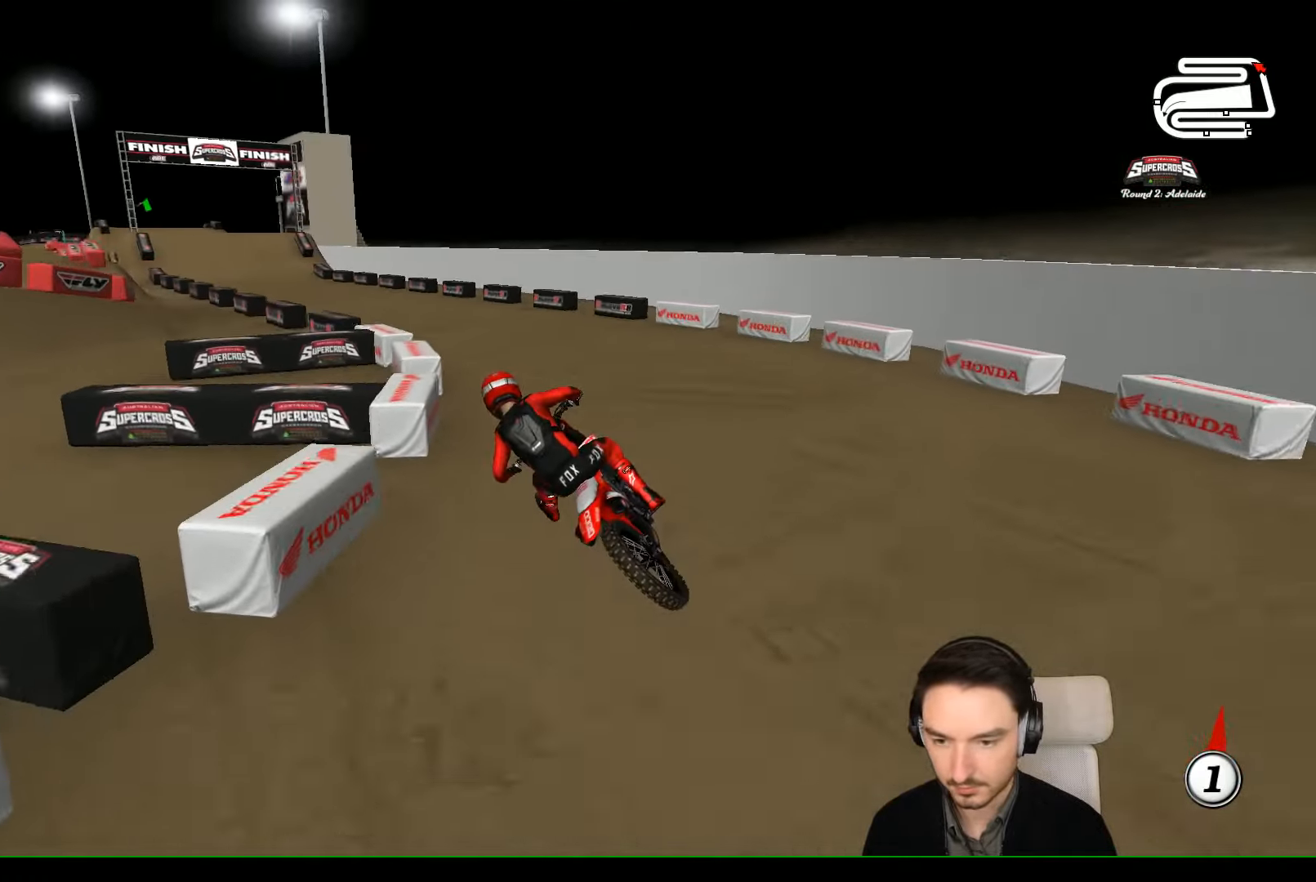
{"buttons": ["R2"], "left_stick": "right", "events": [[334, "left_stick", "right"]]}
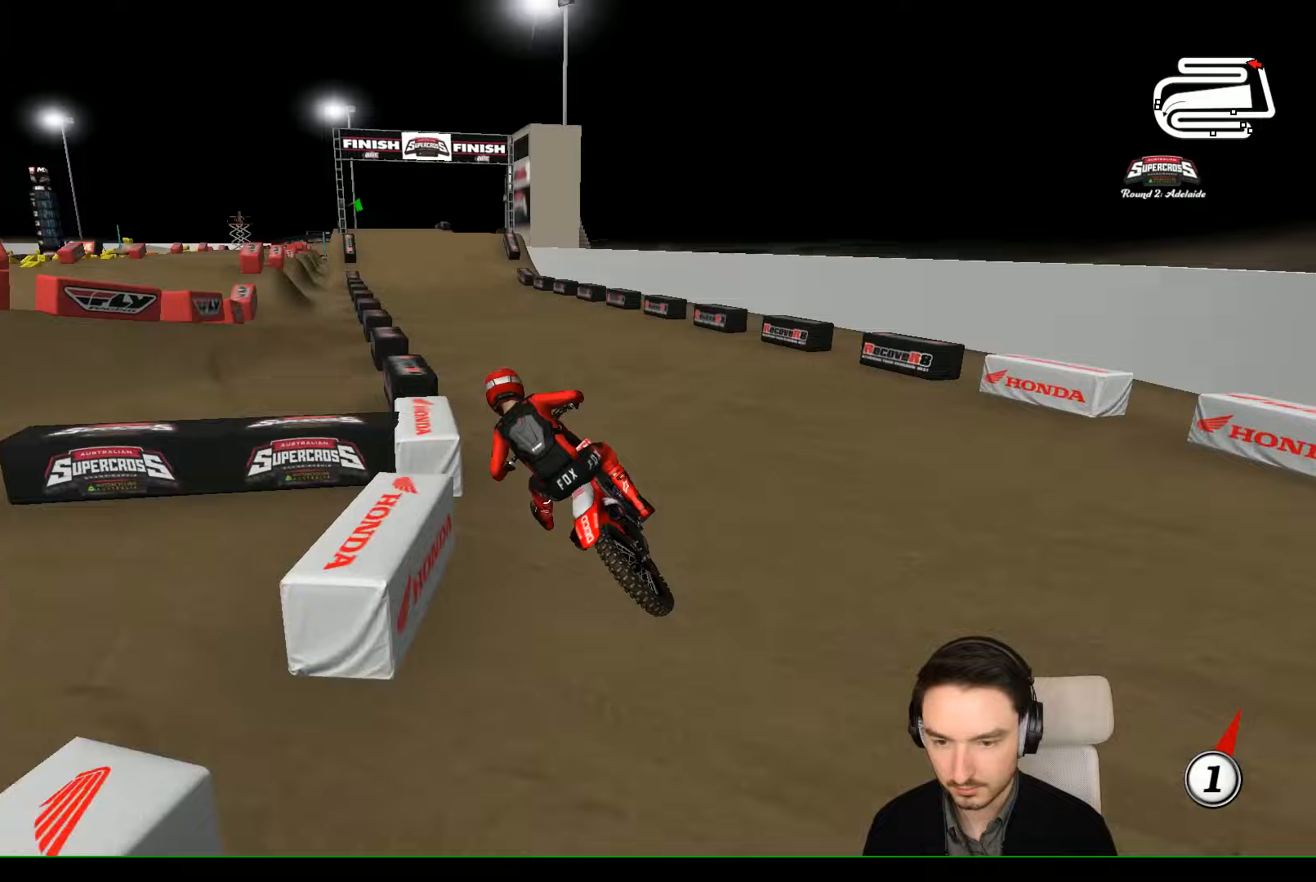
{"buttons": ["R2"], "left_stick": "right", "events": [[200, "B", "down"], [200, "left_stick", "center"], [233, "B", "up"], [333, "left_stick", "right"]]}
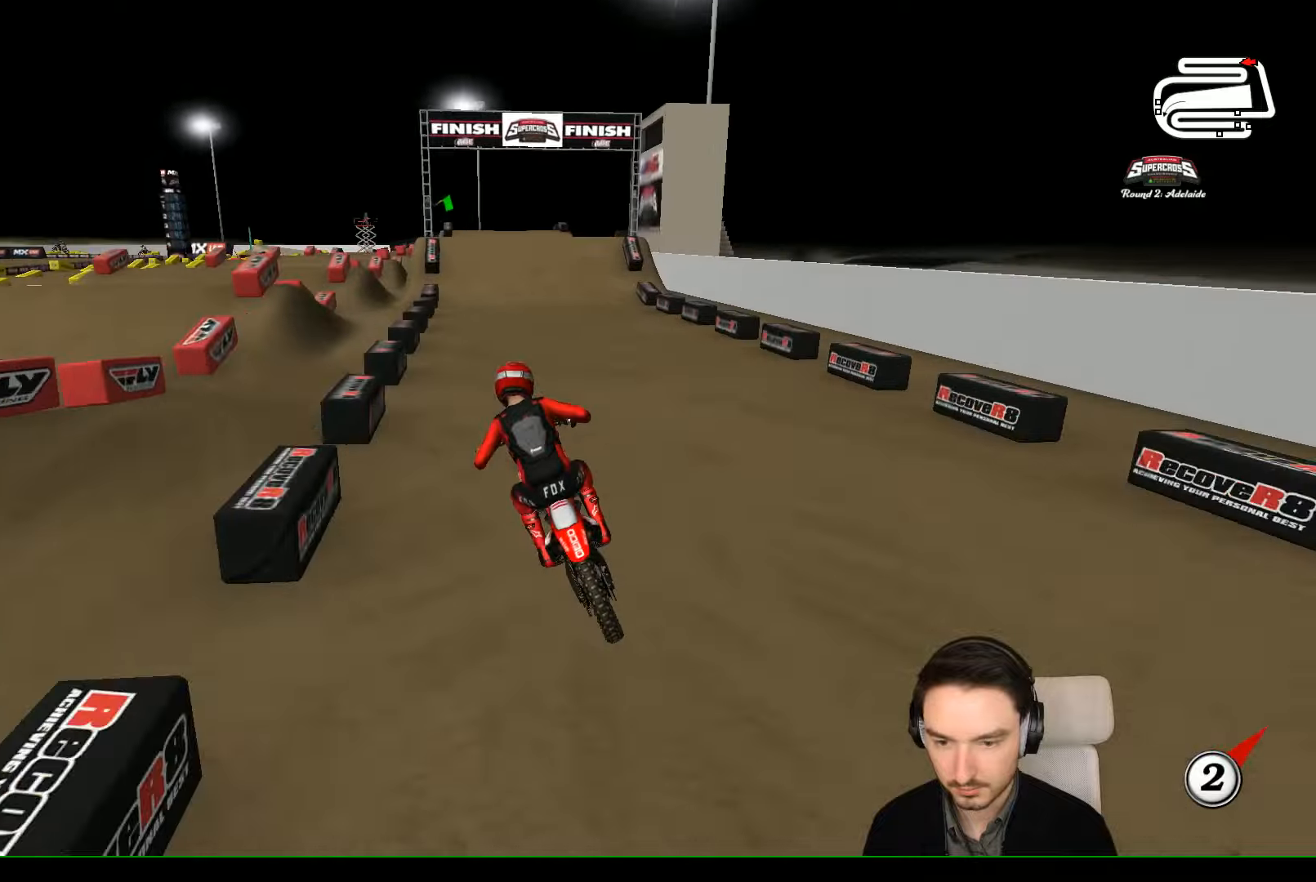
{"buttons": ["R2"], "left_stick": "right", "events": [[33, "left_stick", "center"], [267, "left_stick", "right"], [333, "left_stick", "center"], [500, "left_stick", "right"]]}
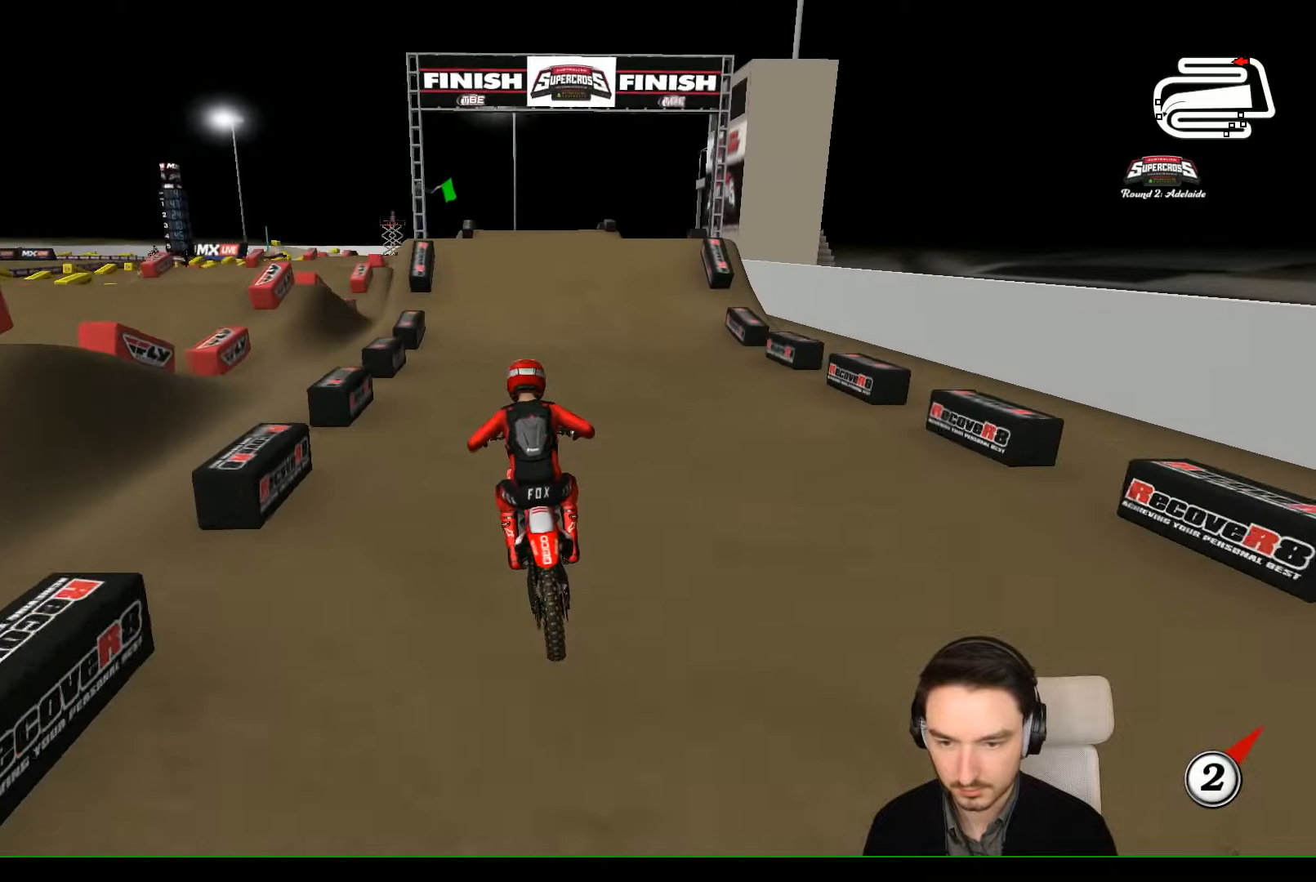
{"buttons": [], "left_stick": "center", "events": [[100, "left_stick", "center"], [400, "R2", "up"]]}
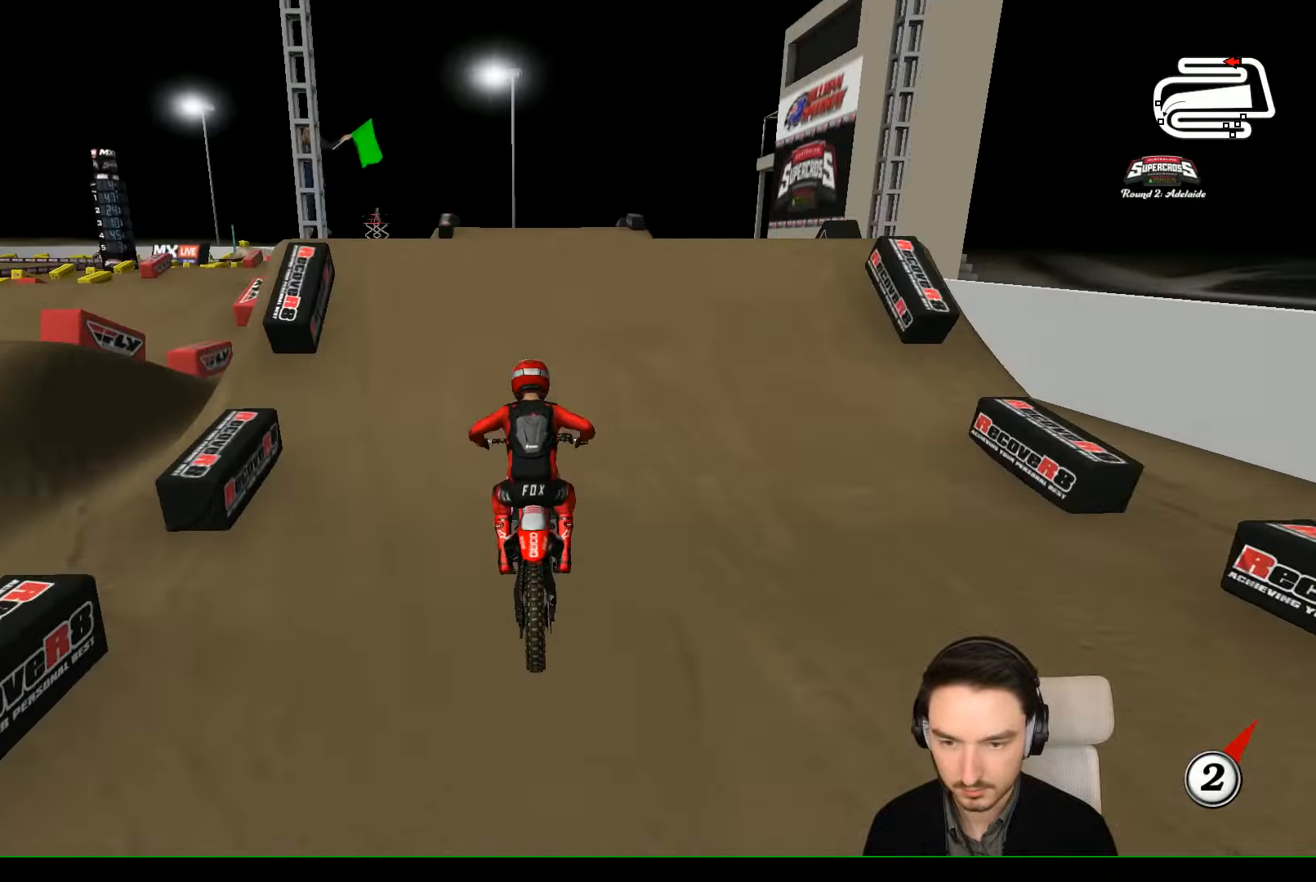
{"buttons": [], "left_stick": "down", "events": [[100, "left_stick", "right"], [400, "left_stick", "down-right"], [500, "left_stick", "down"]]}
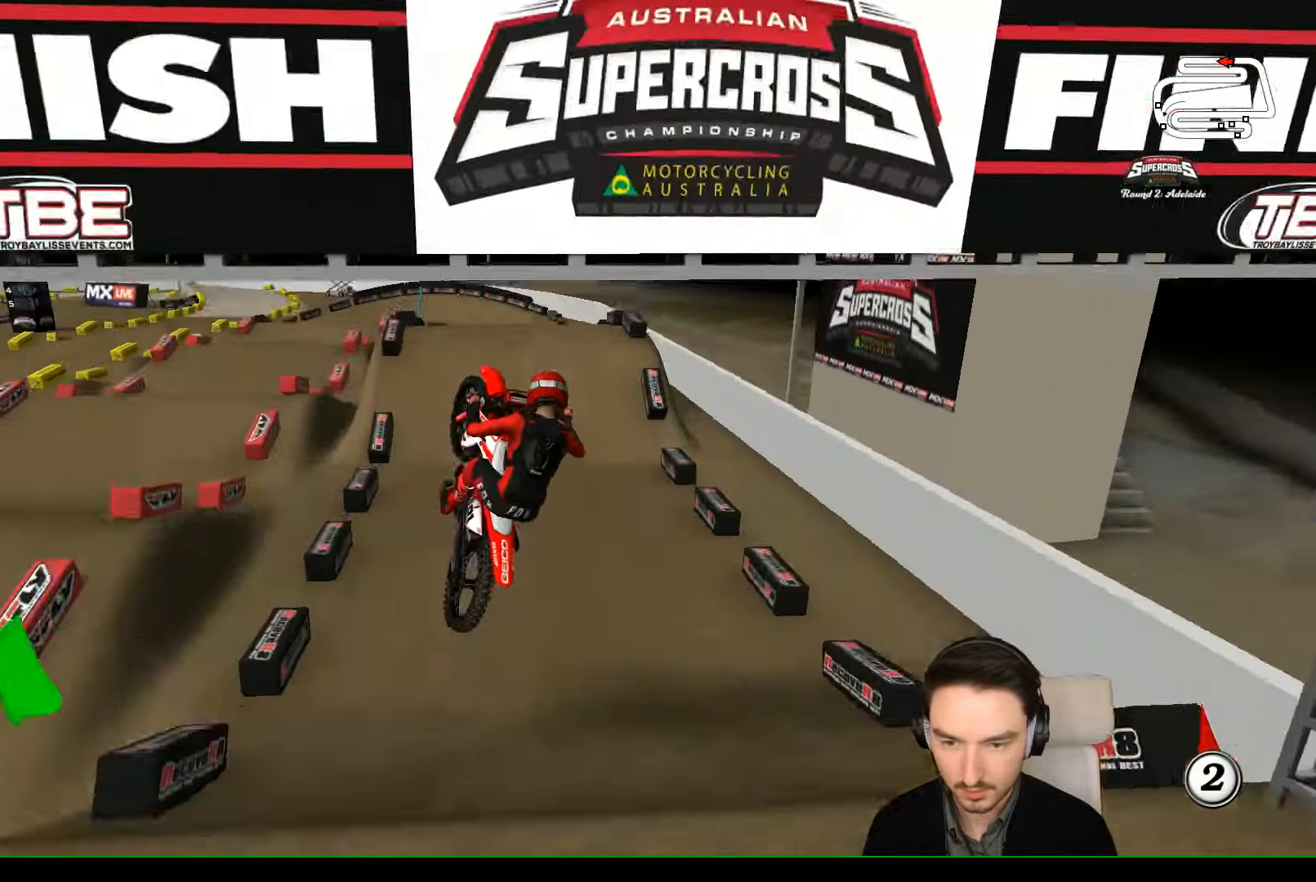
{"buttons": [], "left_stick": "down", "events": [[300, "R2", "down"], [467, "R2", "up"]]}
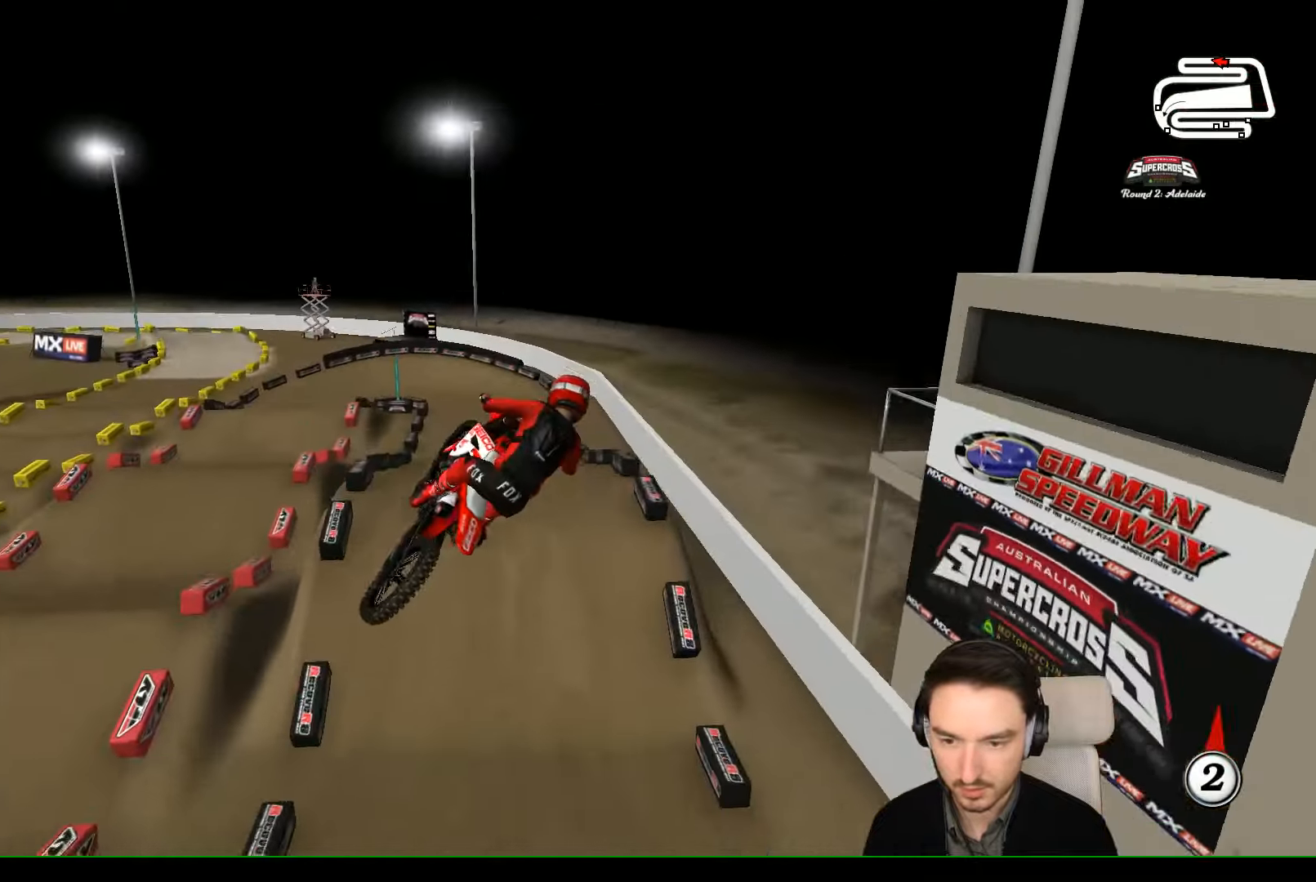
{"buttons": ["R2"], "left_stick": "down-right", "events": [[67, "R2", "down"], [133, "R2", "up"], [300, "R2", "down"], [367, "left_stick", "down-right"], [400, "R2", "up"], [500, "R2", "down"]]}
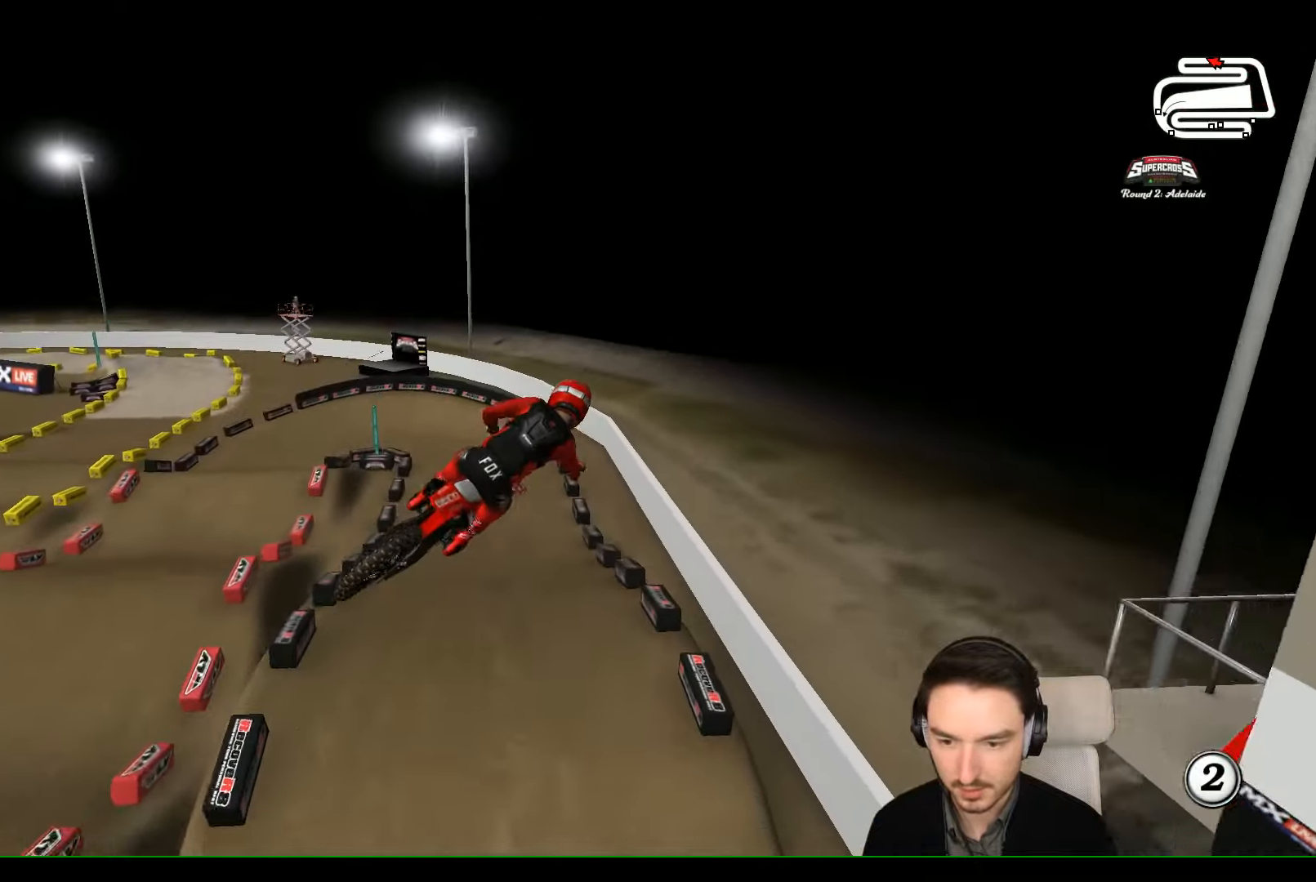
{"buttons": ["R2"], "left_stick": "center", "events": [[167, "R2", "up"], [267, "R2", "down"], [267, "left_stick", "down"], [367, "left_stick", "down-left"], [500, "left_stick", "center"]]}
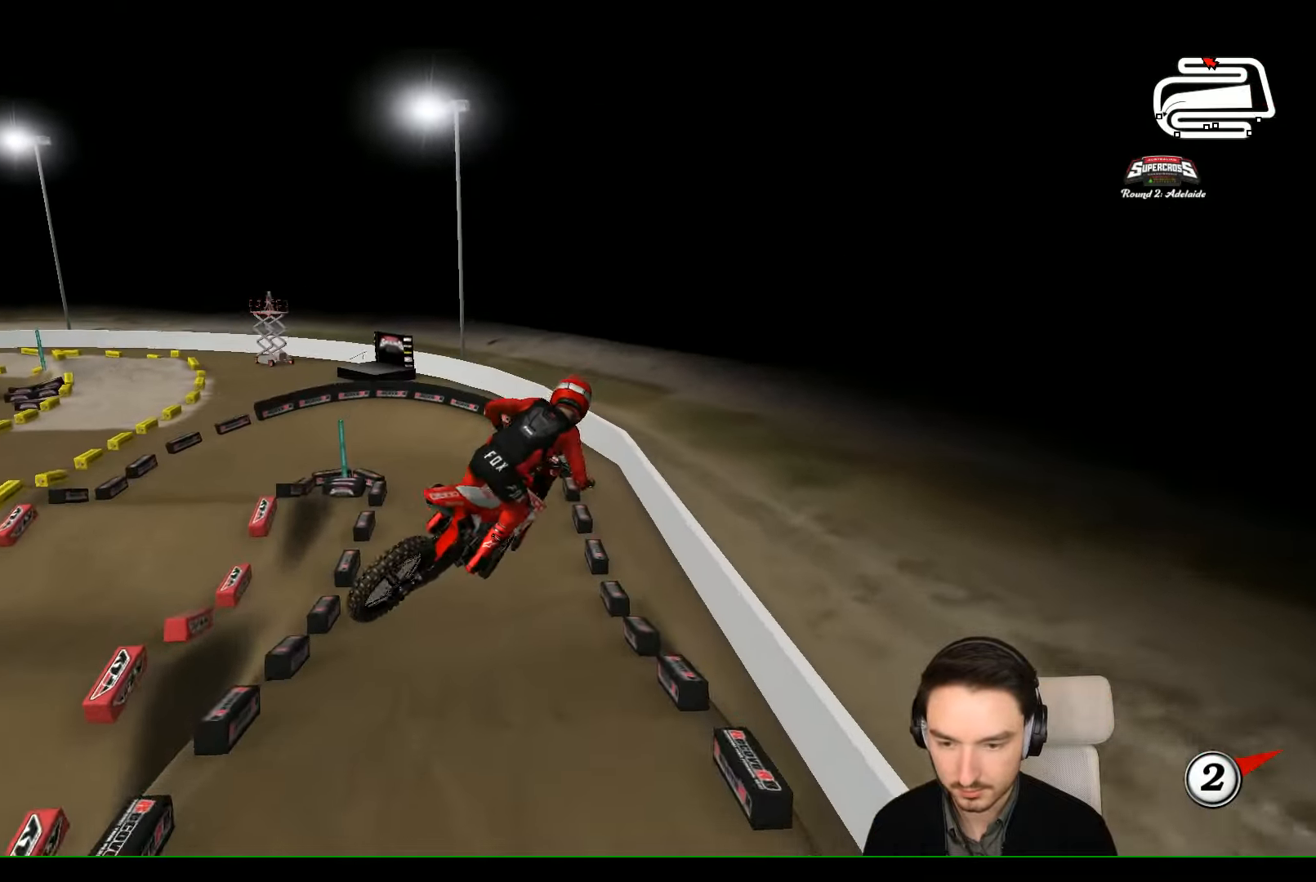
{"buttons": ["R2"], "left_stick": "center", "events": []}